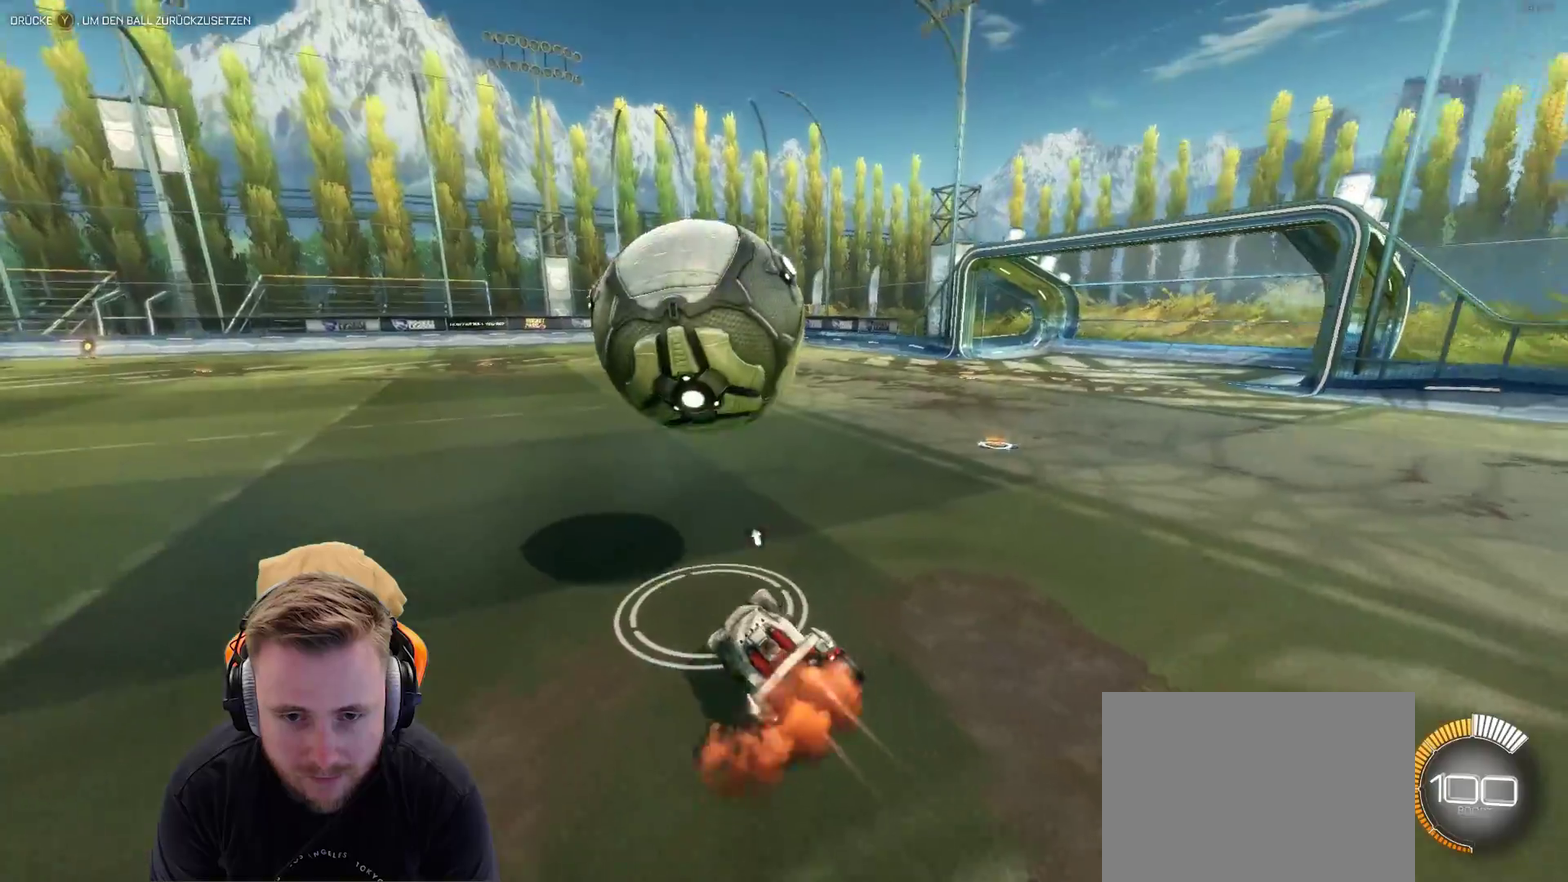
Gameplay with a controller (PlayStation layout); each line is a JSON object with the inputs held at the frame after it. "events" lists button and stick changes between this image and that frame as [ms after this image, input, new state], when the widget could be followed in between. Not read: R1.
{"buttons": [], "left_stick": "left", "right_stick": "center"}
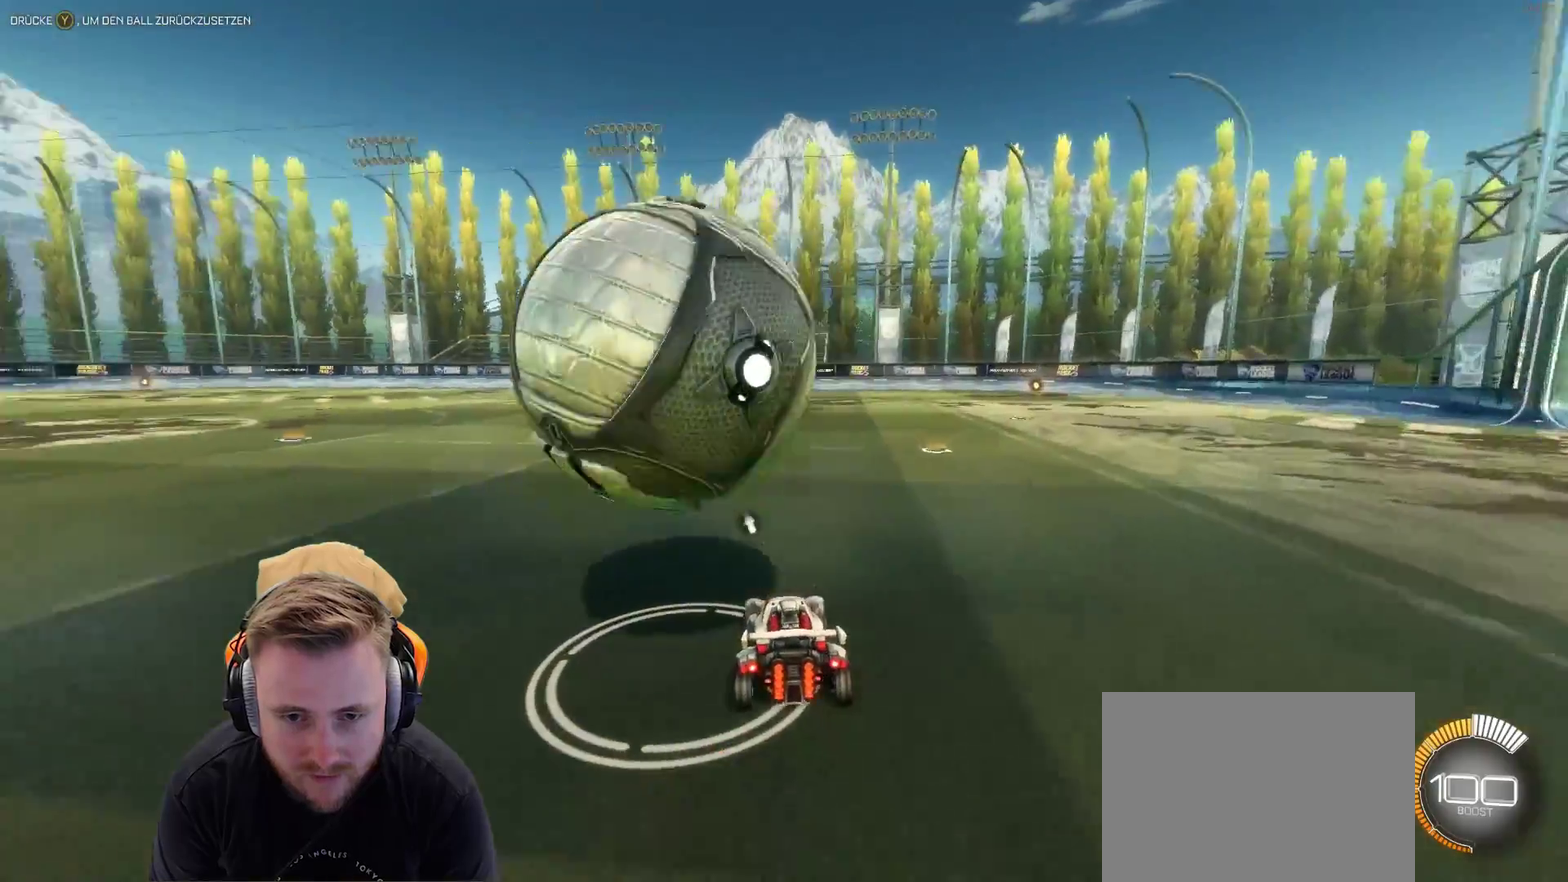
{"buttons": ["R2"], "left_stick": "center", "right_stick": "center", "events": [[17, "left_stick", "center"], [117, "left_stick", "left"], [183, "left_stick", "center"], [400, "R2", "down"]]}
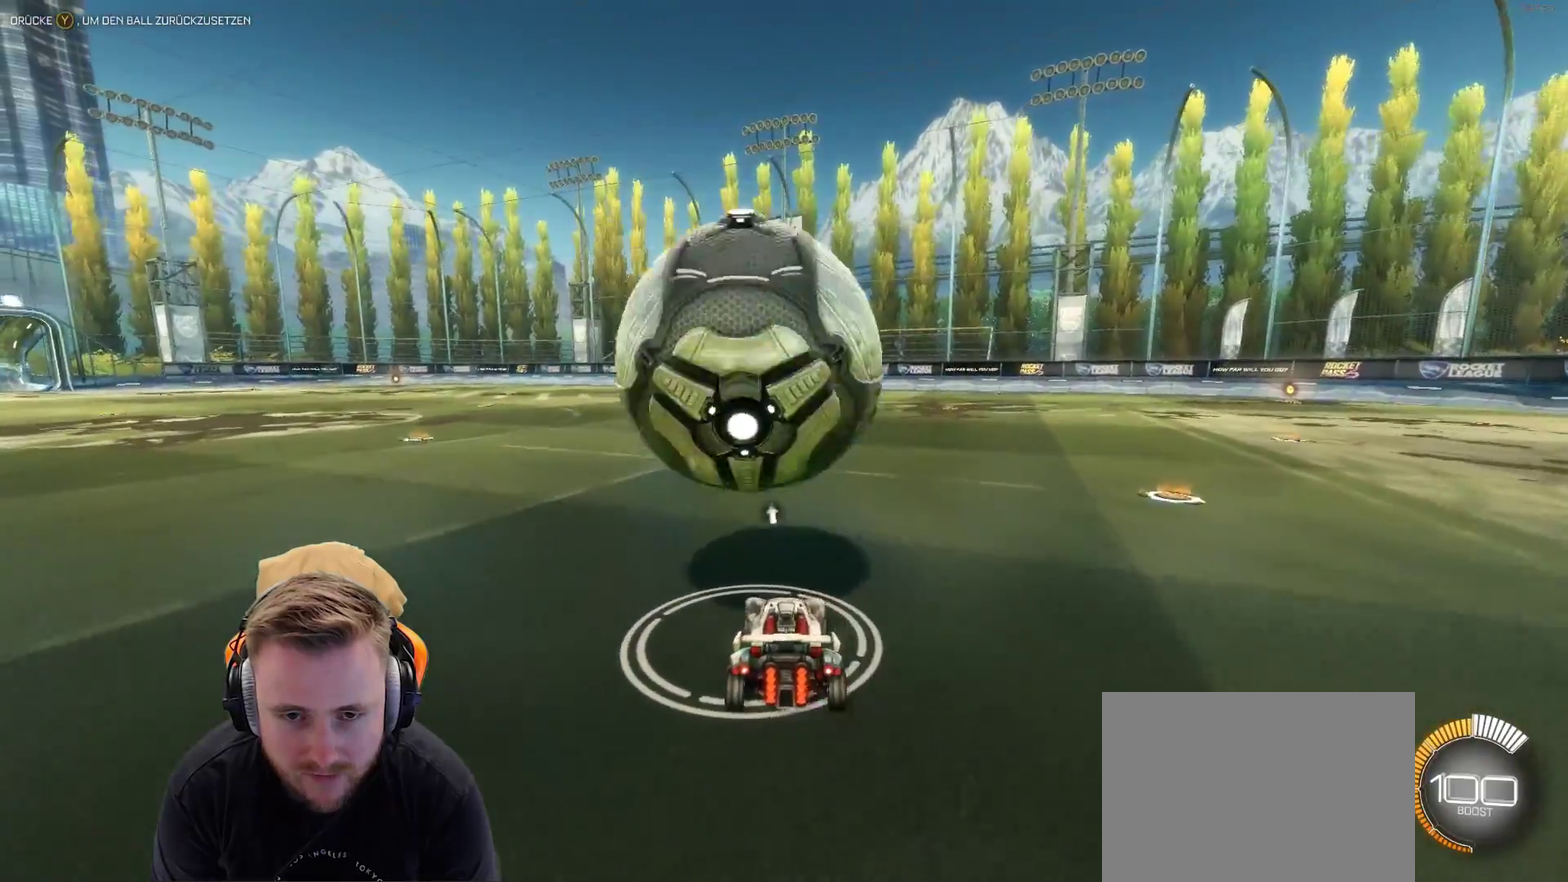
{"buttons": [], "left_stick": "left", "right_stick": "center", "events": [[100, "left_stick", "right"], [183, "R2", "up"], [183, "left_stick", "center"], [500, "left_stick", "left"]]}
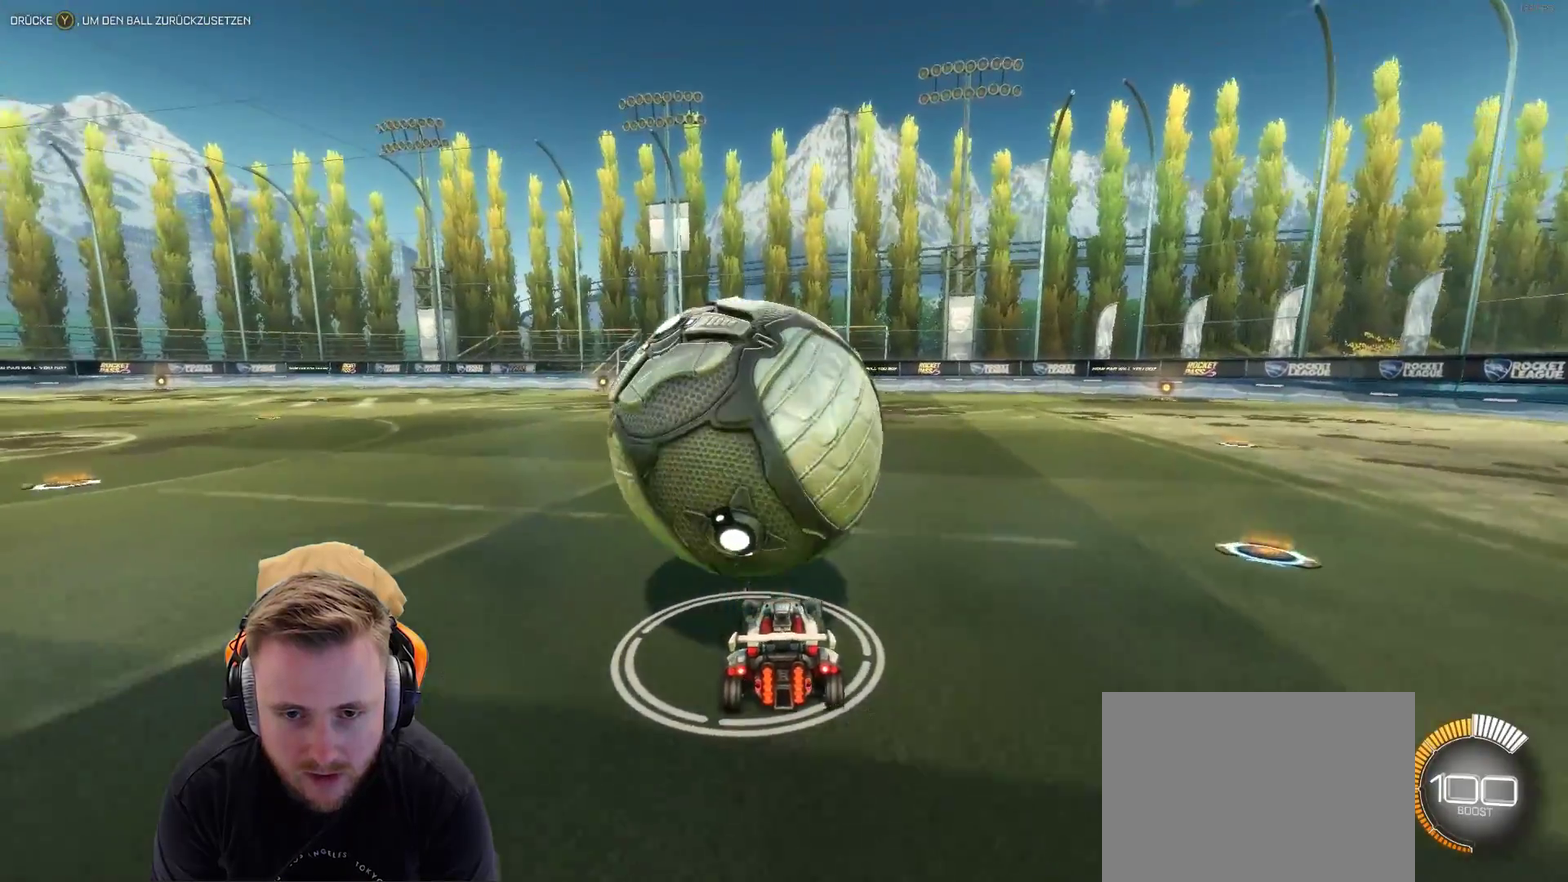
{"buttons": [], "left_stick": "center", "right_stick": "center"}
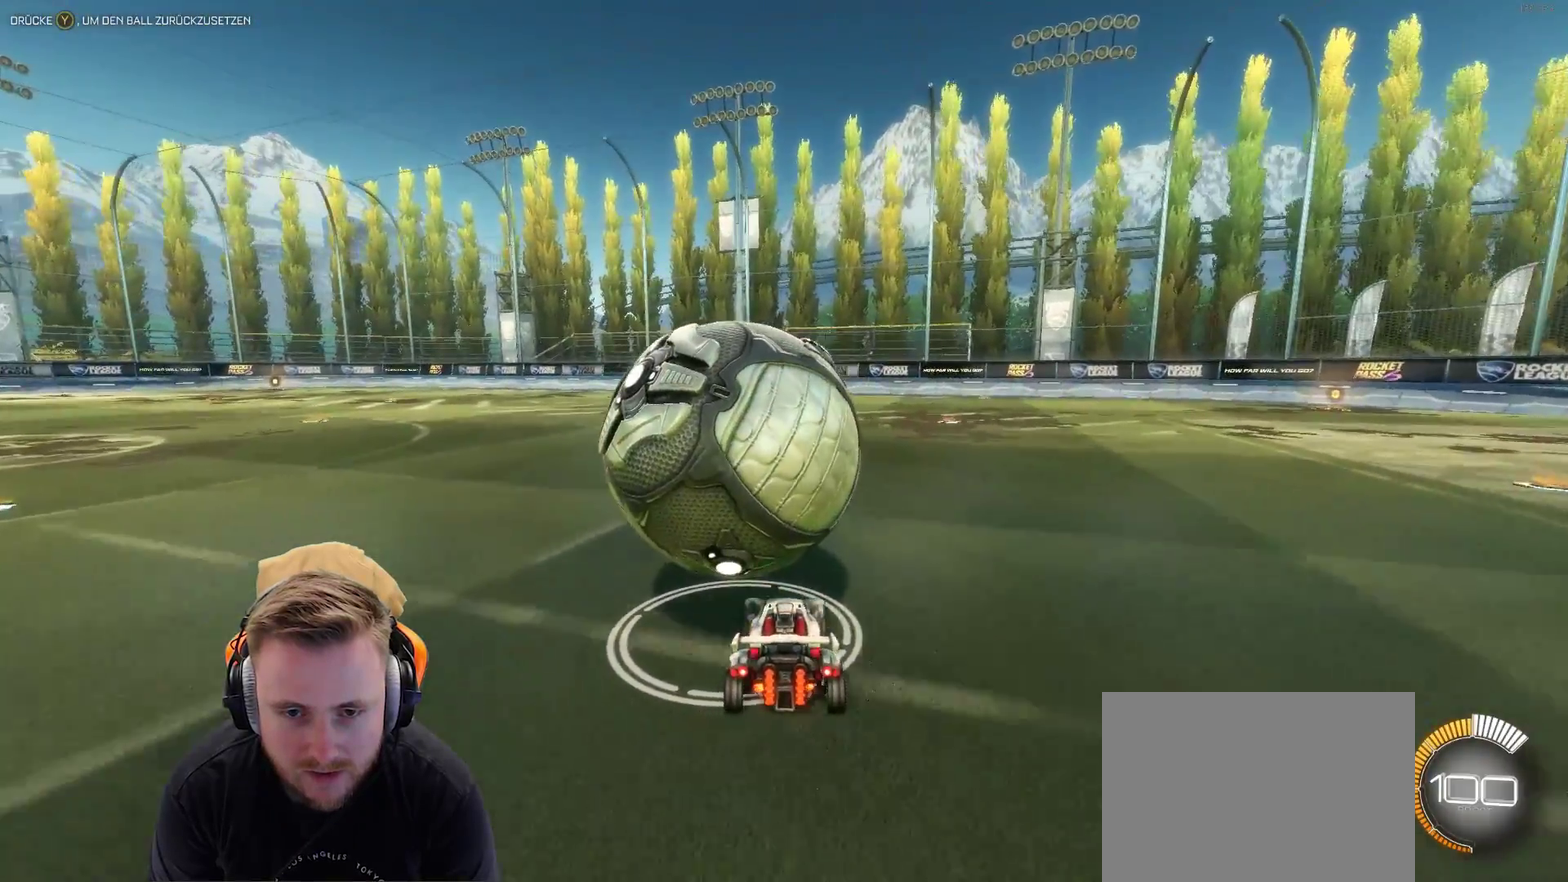
{"buttons": [], "left_stick": "center", "right_stick": "center"}
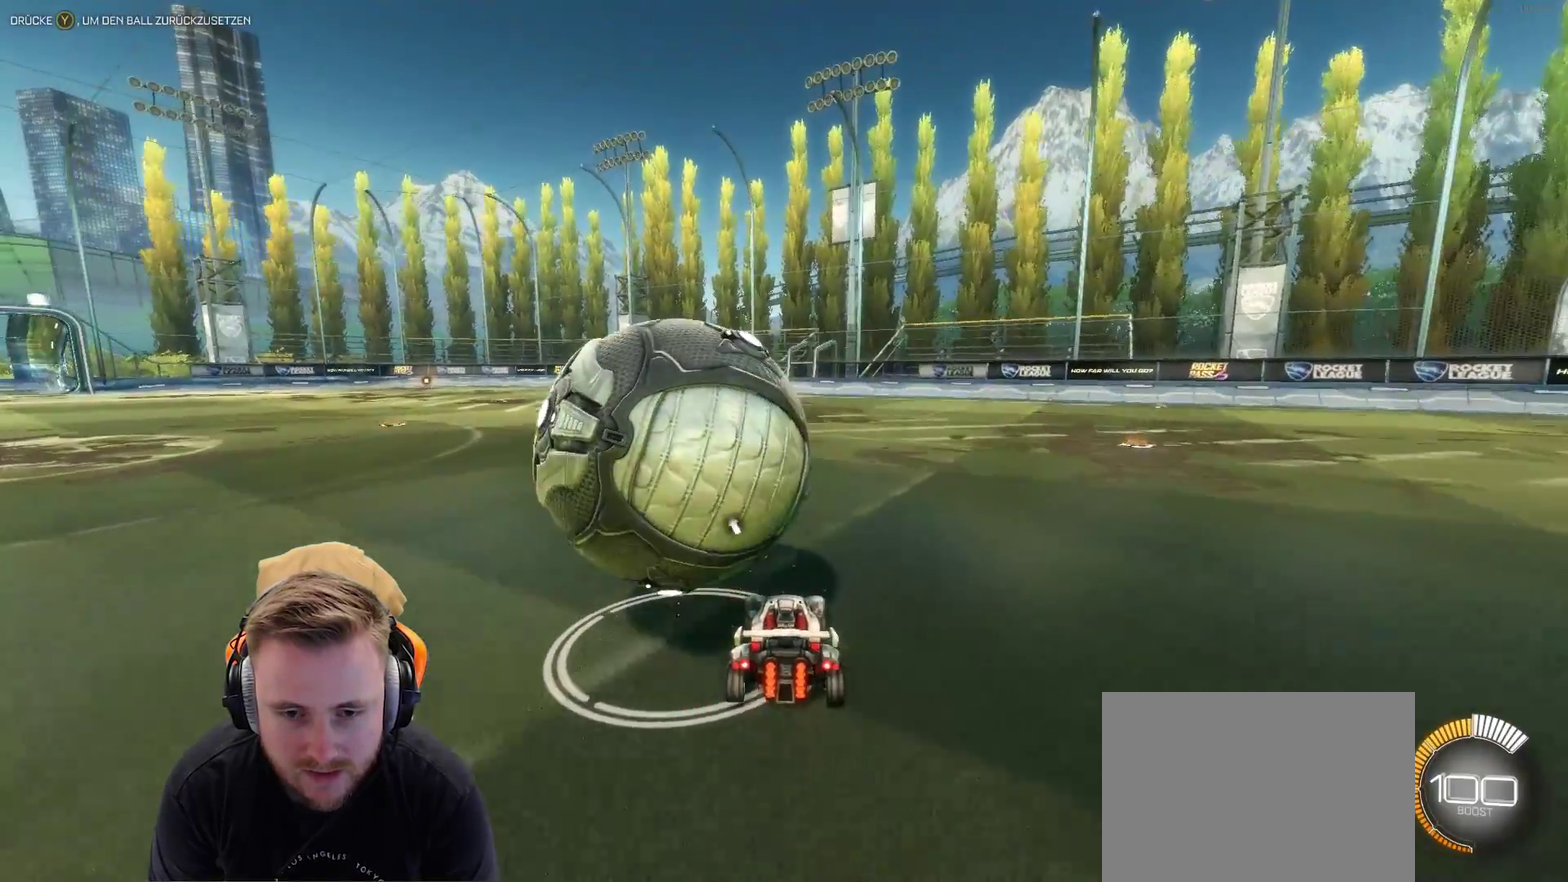
{"buttons": ["R2"], "left_stick": "center", "right_stick": "center", "events": [[100, "left_stick", "left"], [200, "R2", "down"], [350, "left_stick", "center"]]}
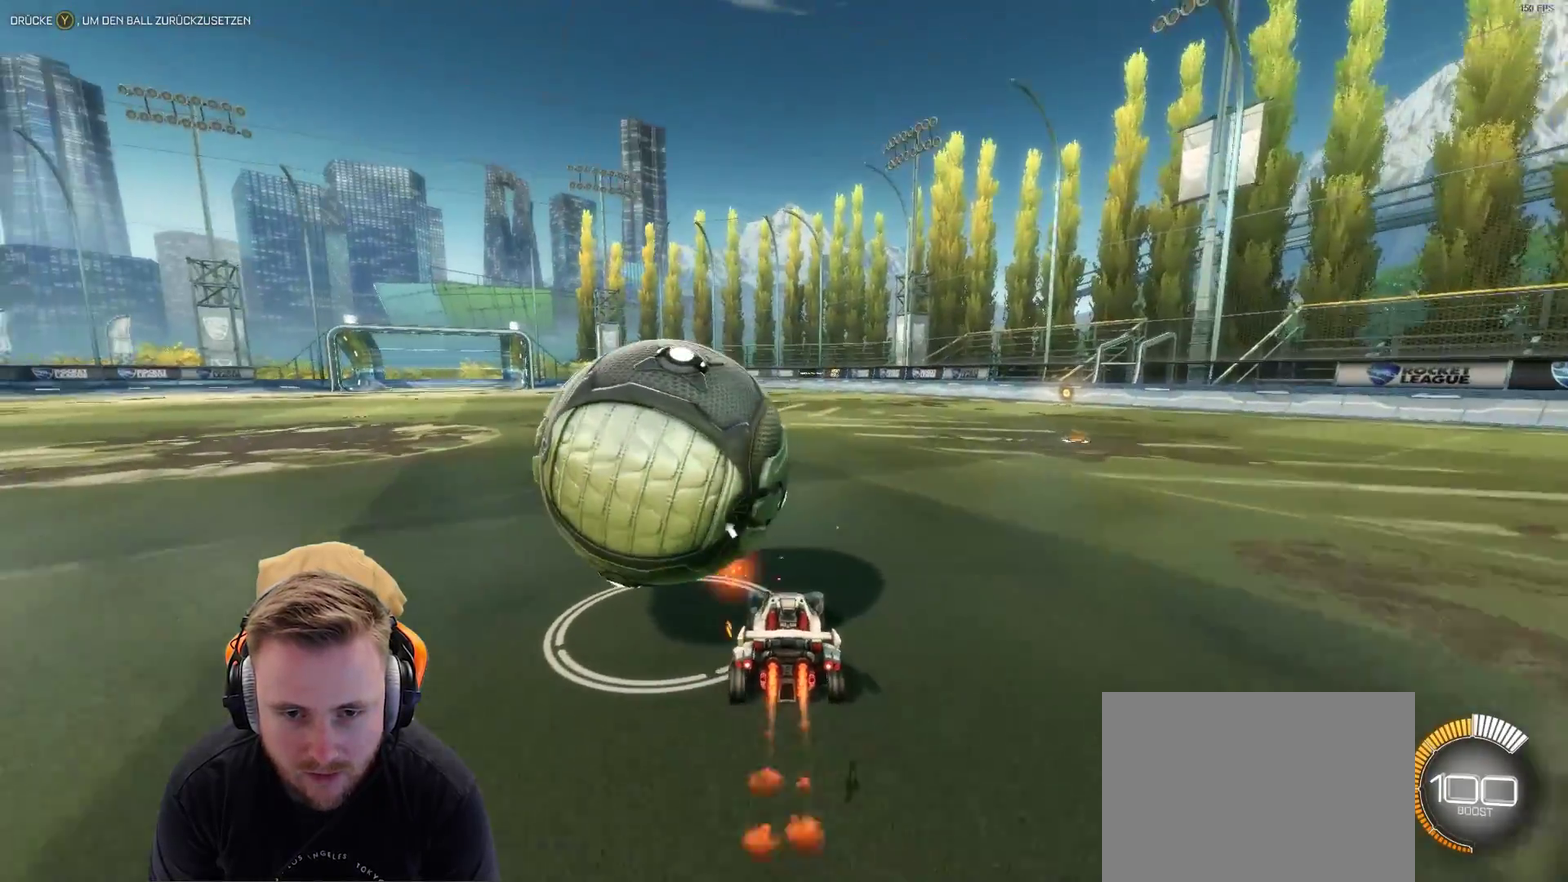
{"buttons": [], "left_stick": "left", "right_stick": "center", "events": [[200, "left_stick", "left"], [250, "R2", "up"]]}
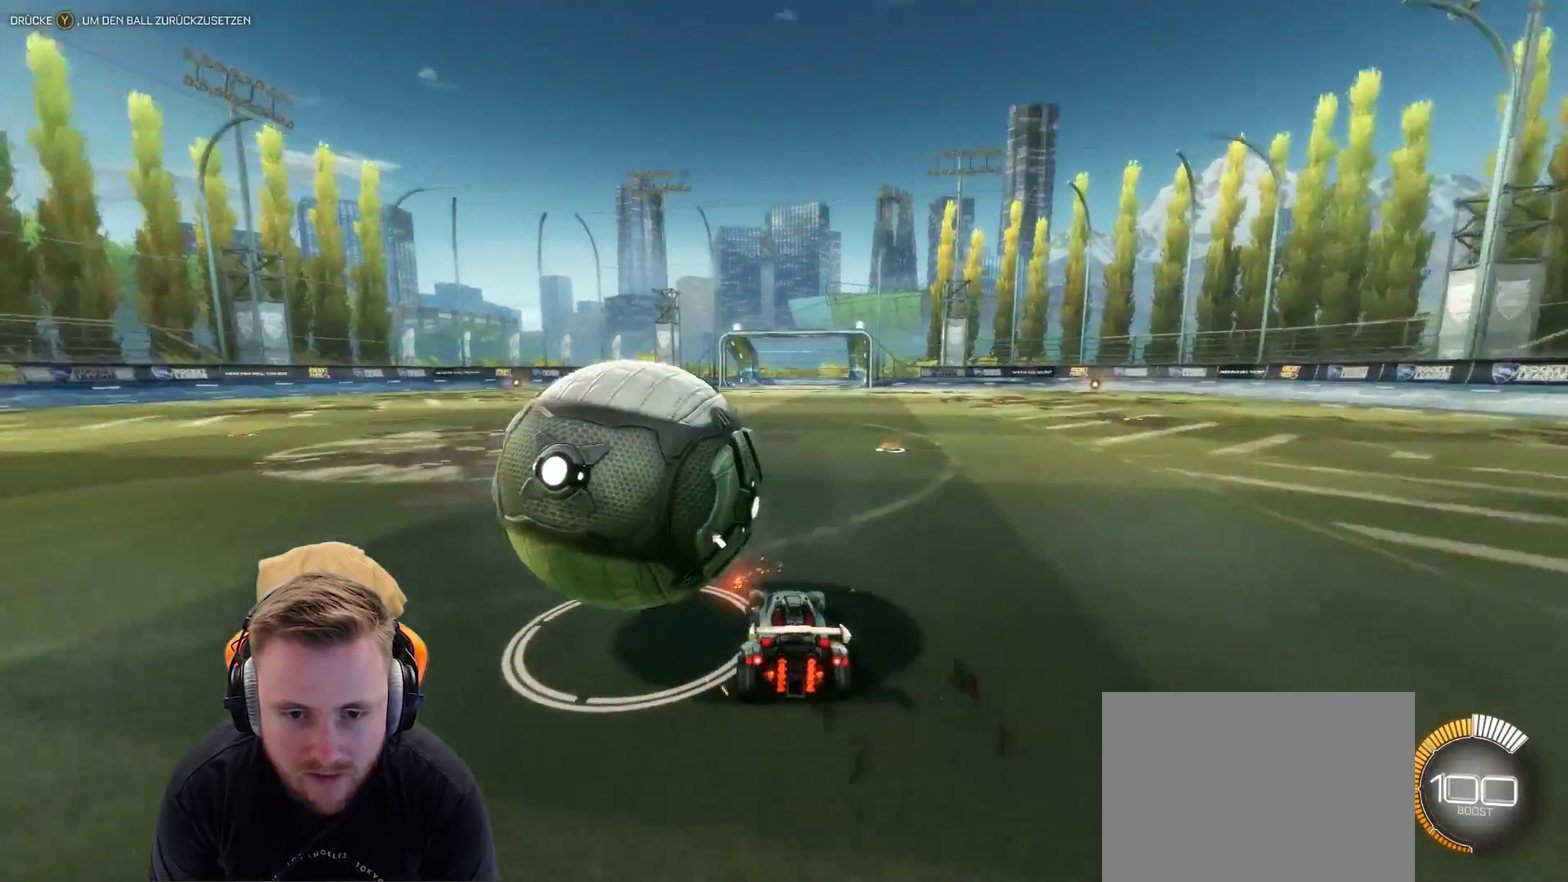
{"buttons": [], "left_stick": "left", "right_stick": "center", "events": [[50, "R2", "down"], [100, "left_stick", "center"], [300, "R2", "up"], [467, "left_stick", "left"]]}
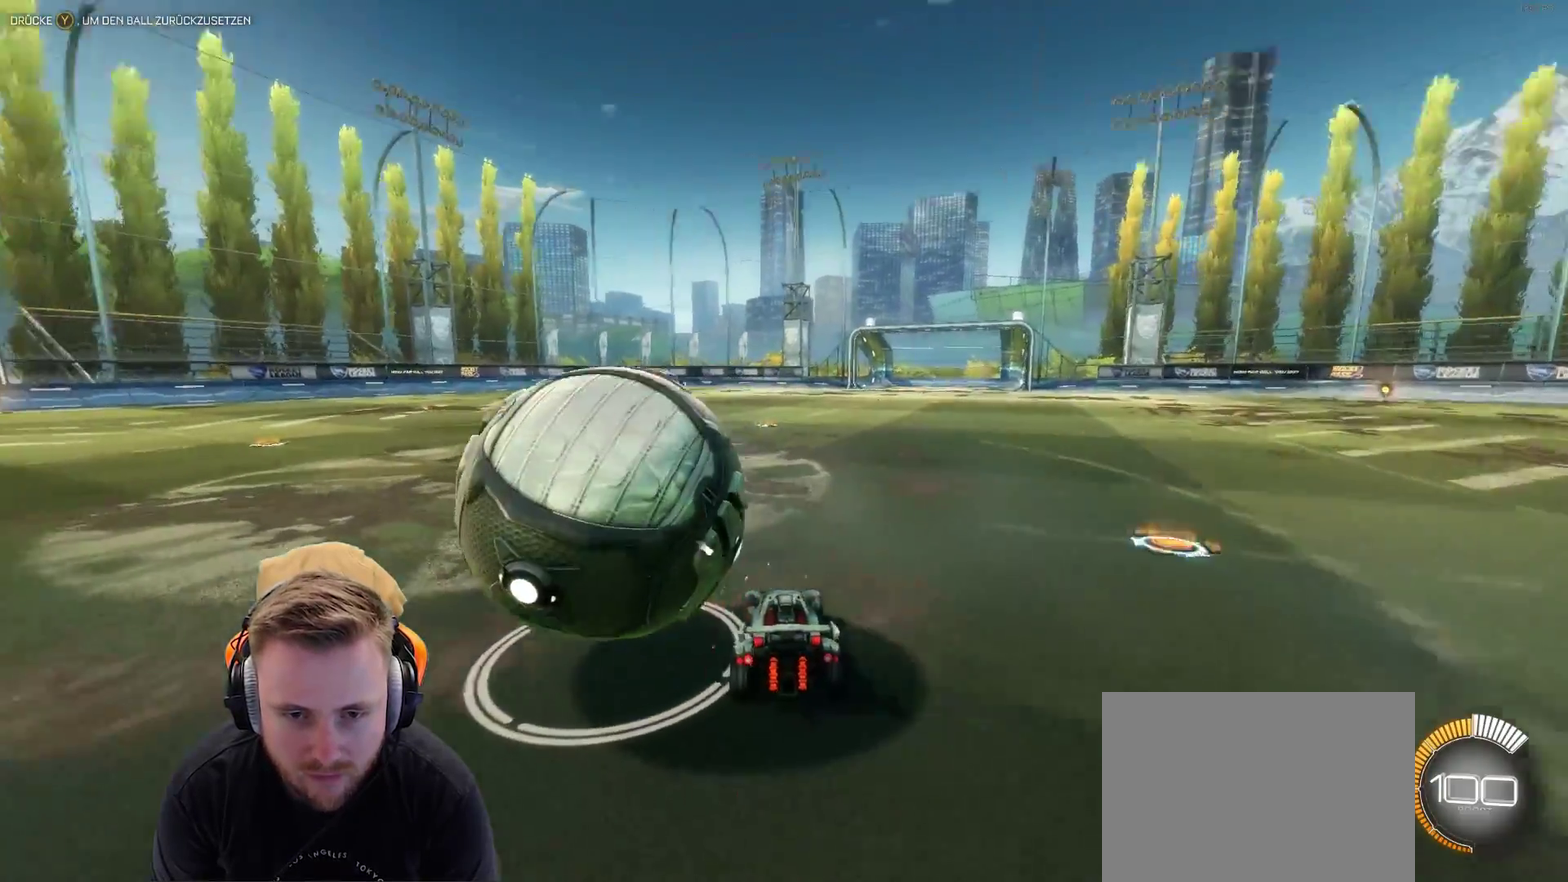
{"buttons": ["R2"], "left_stick": "center", "right_stick": "center"}
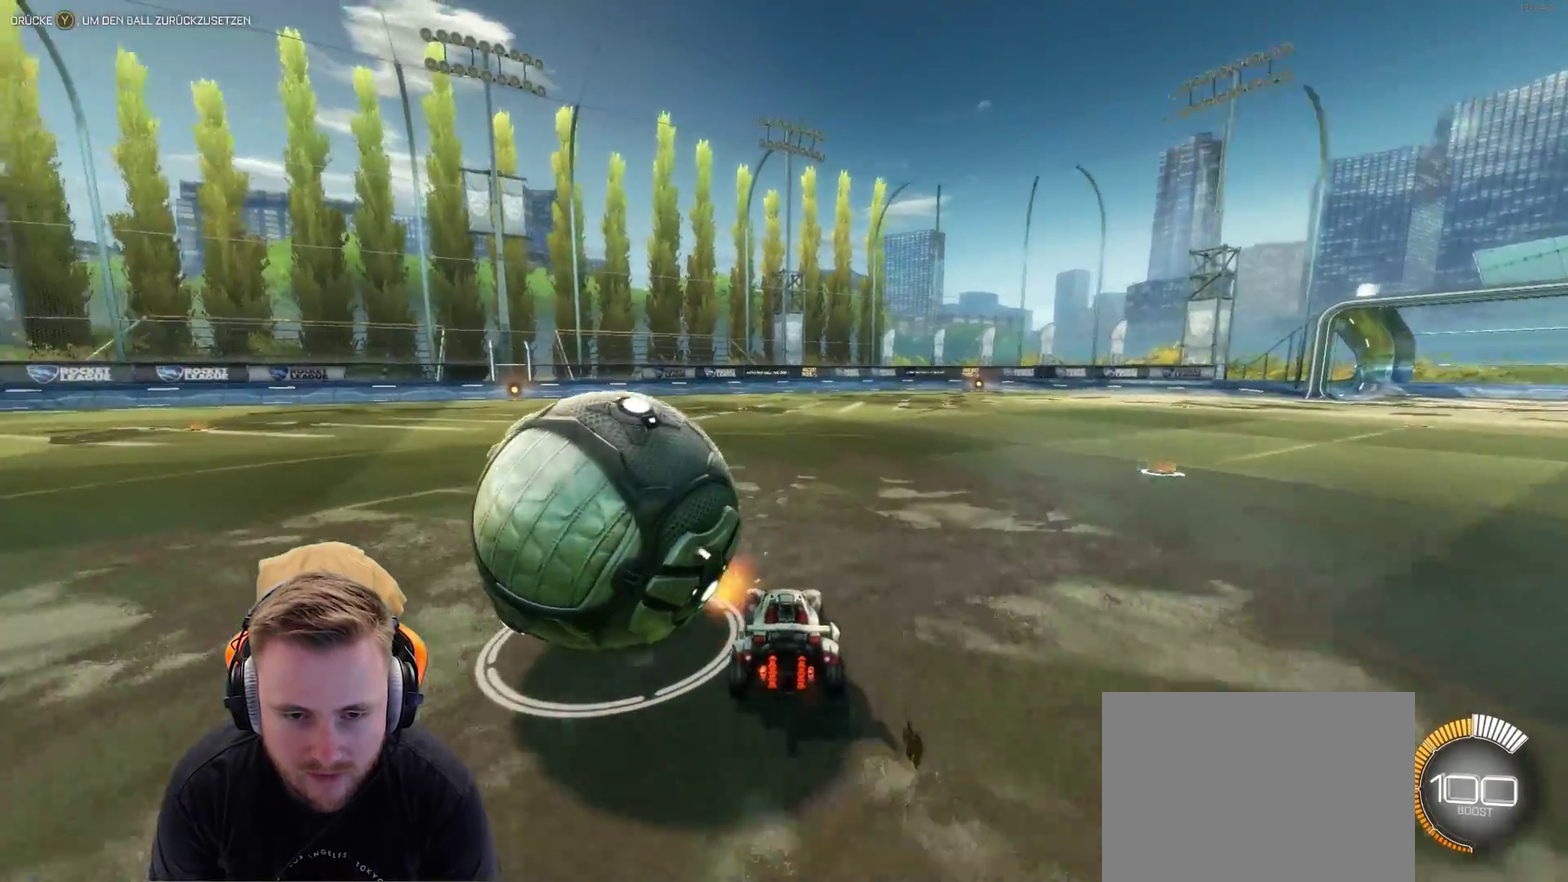
{"buttons": [], "left_stick": "center", "right_stick": "center"}
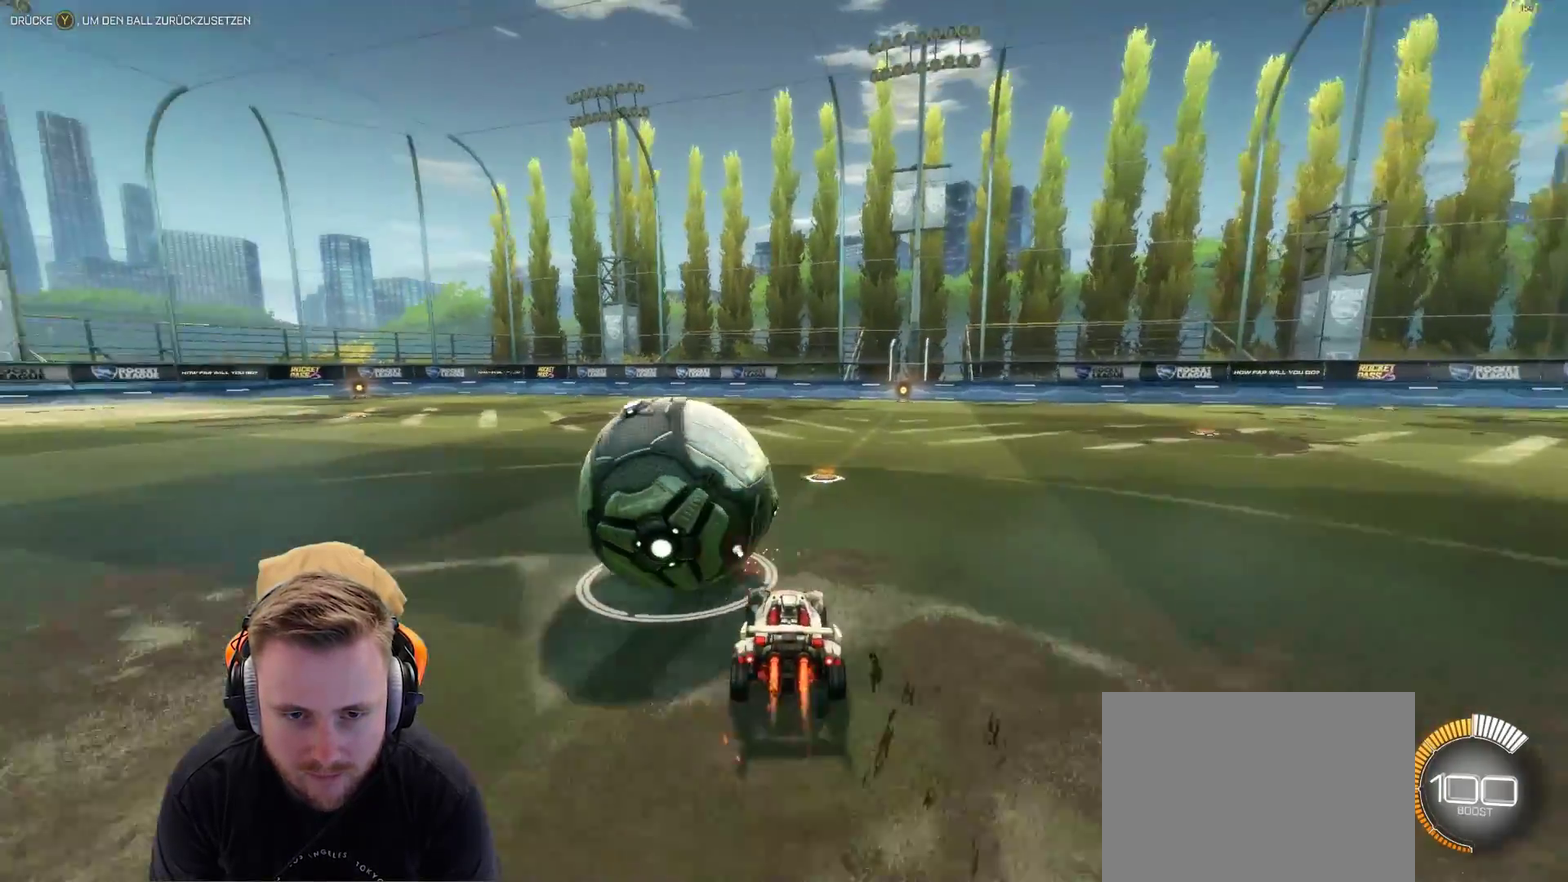
{"buttons": ["R2"], "left_stick": "left", "right_stick": "center"}
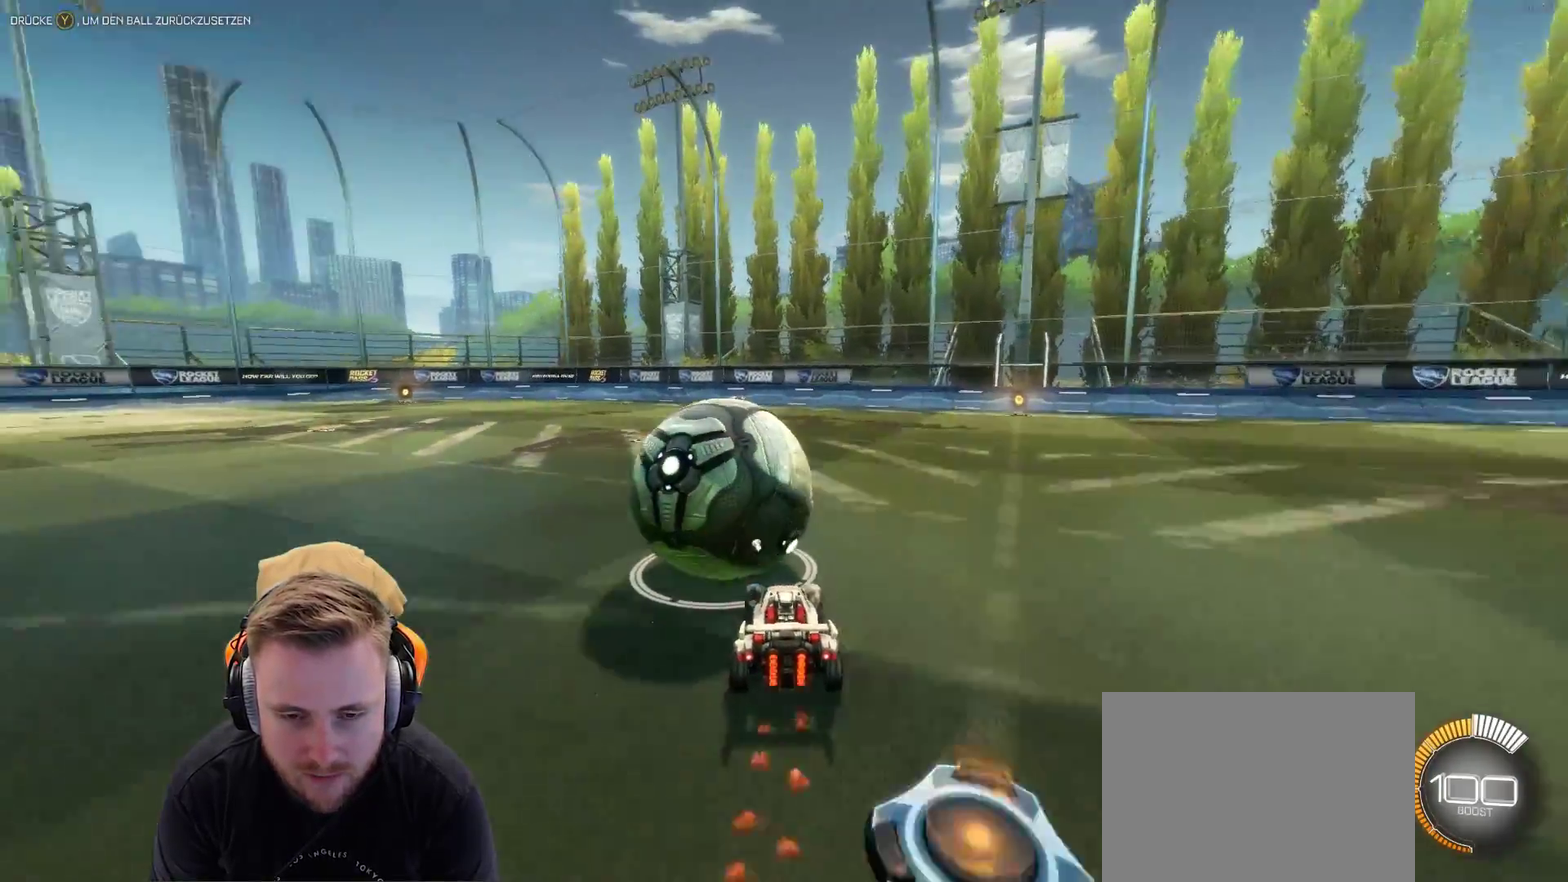
{"buttons": ["R2"], "left_stick": "center", "right_stick": "center", "events": [[33, "left_stick", "center"], [283, "R2", "up"], [433, "R2", "down"]]}
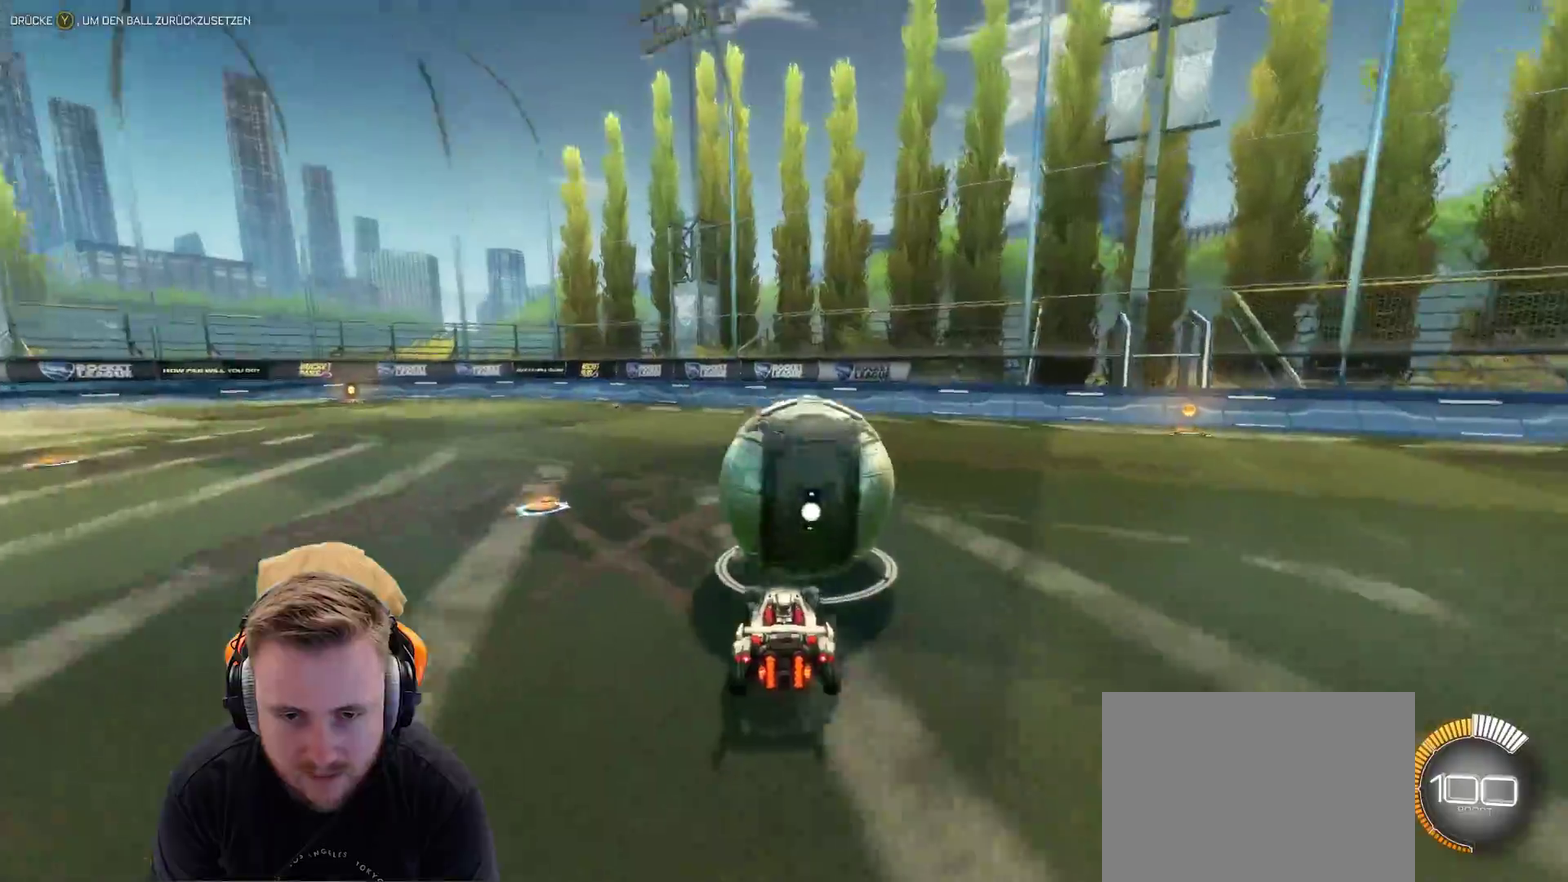
{"buttons": ["R2"], "left_stick": "center", "right_stick": "center", "events": [[50, "SQUARE", "down"], [150, "SQUARE", "up"], [200, "left_stick", "right"], [283, "left_stick", "center"]]}
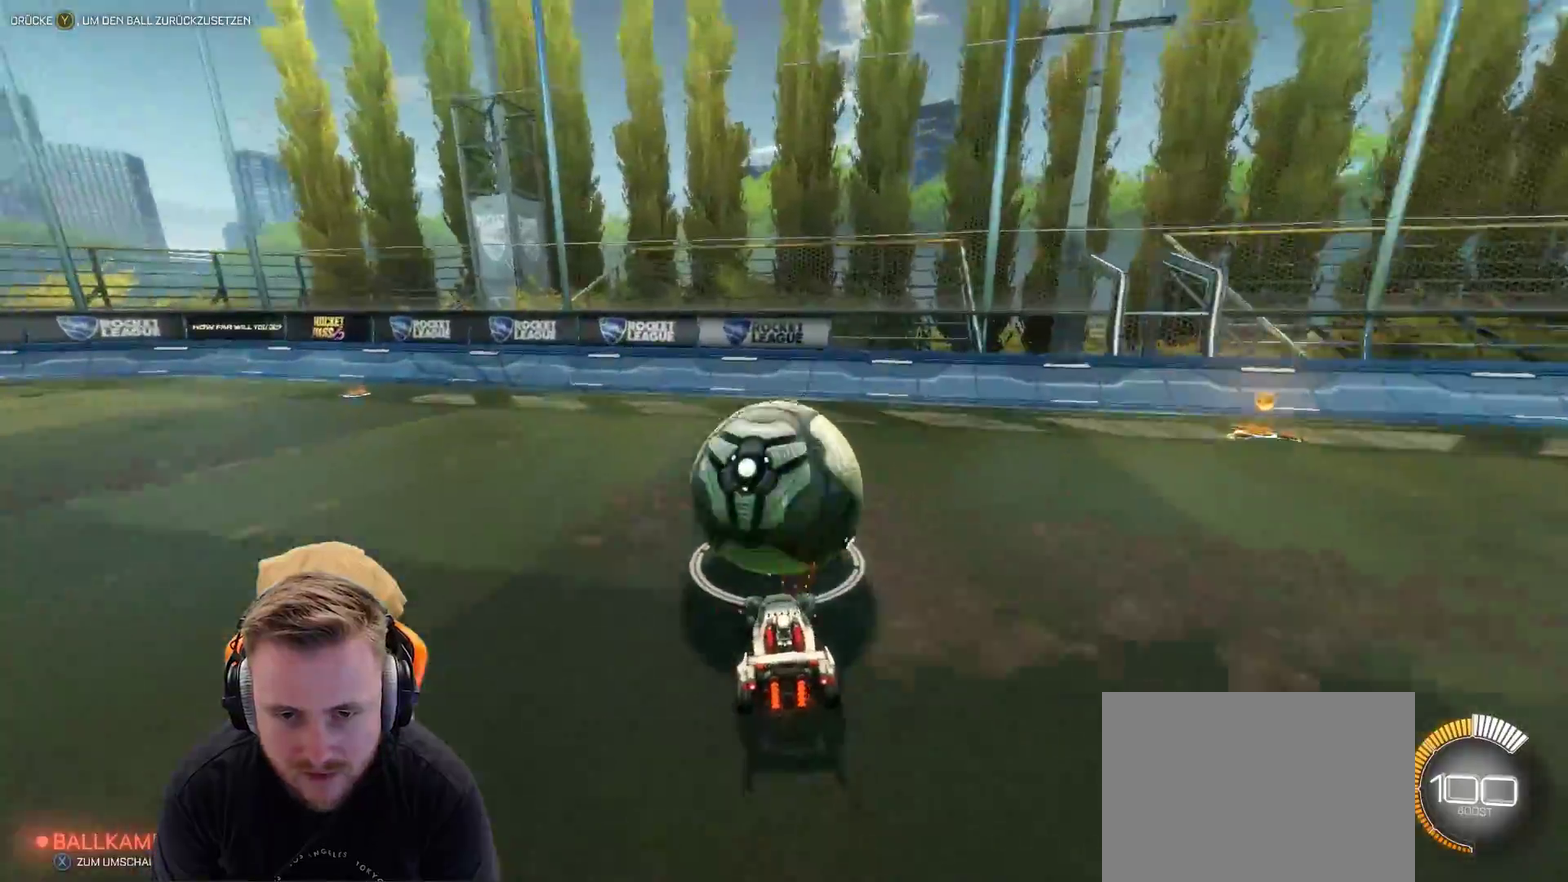
{"buttons": [], "left_stick": "center", "right_stick": "center", "events": [[150, "R2", "up"]]}
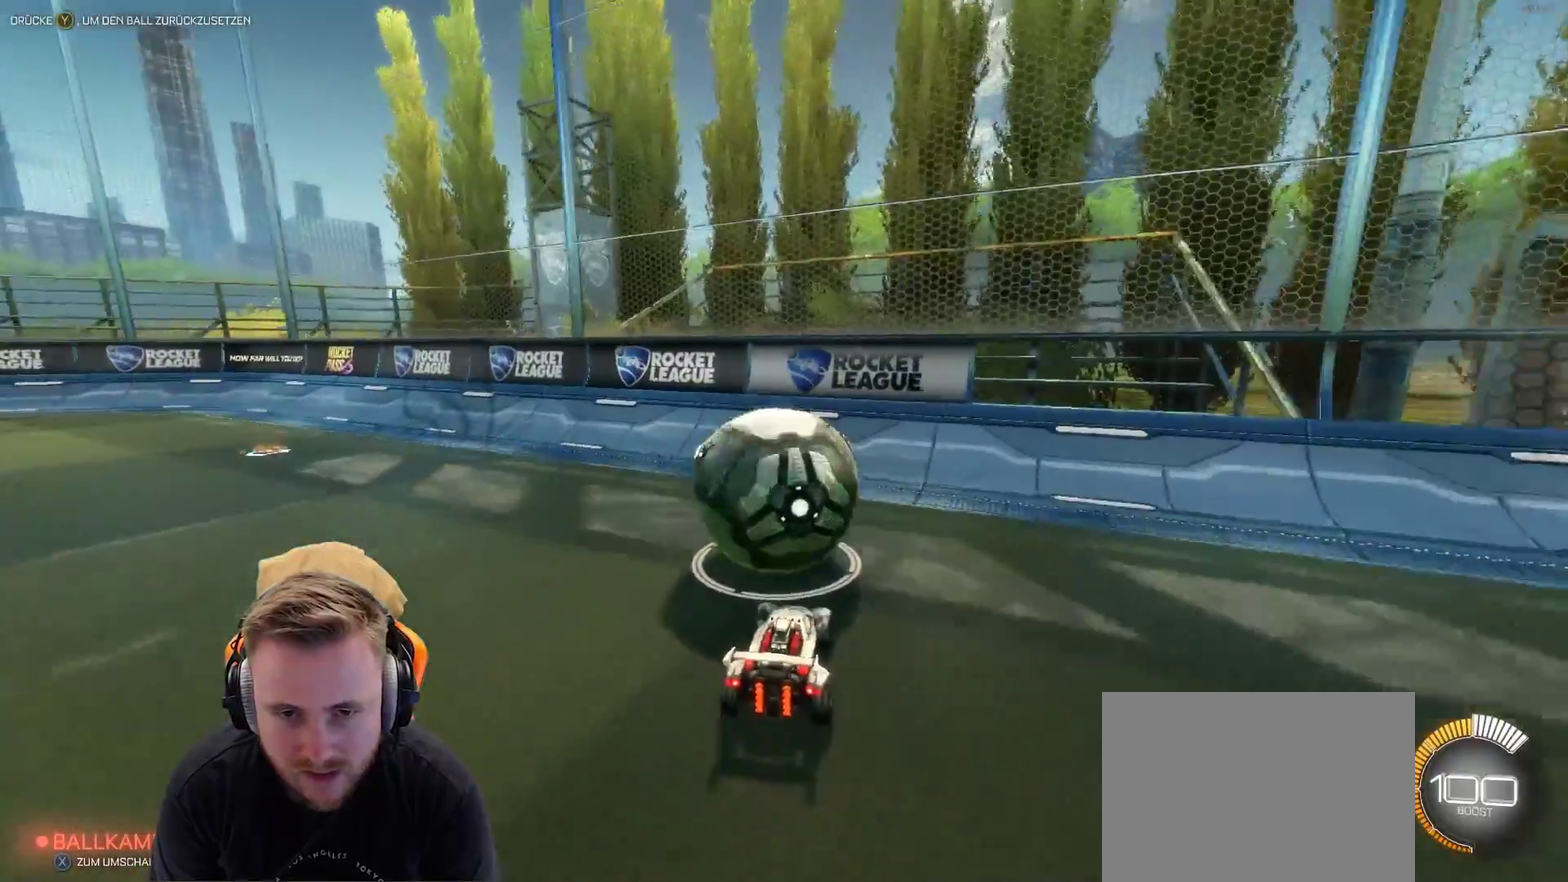
{"buttons": ["R2"], "left_stick": "center", "right_stick": "center", "events": [[150, "L1", "down"], [150, "L2", "down"], [250, "L1", "up"], [250, "L2", "up"], [250, "R2", "down"], [250, "left_stick", "left"], [317, "left_stick", "center"]]}
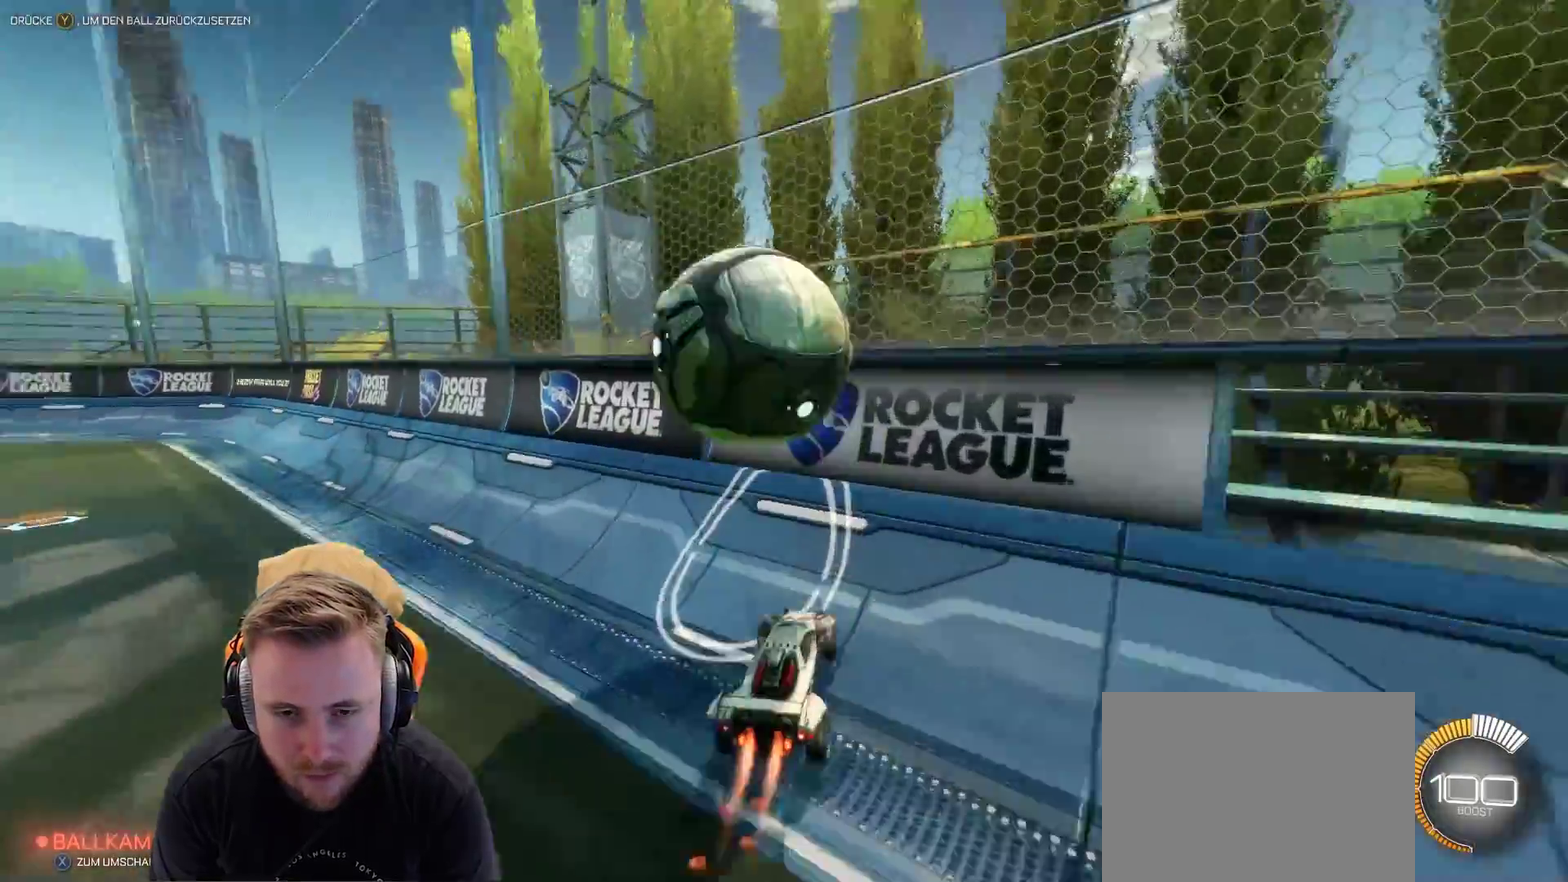
{"buttons": ["CROSS", "R2"], "left_stick": "down-left", "right_stick": "center"}
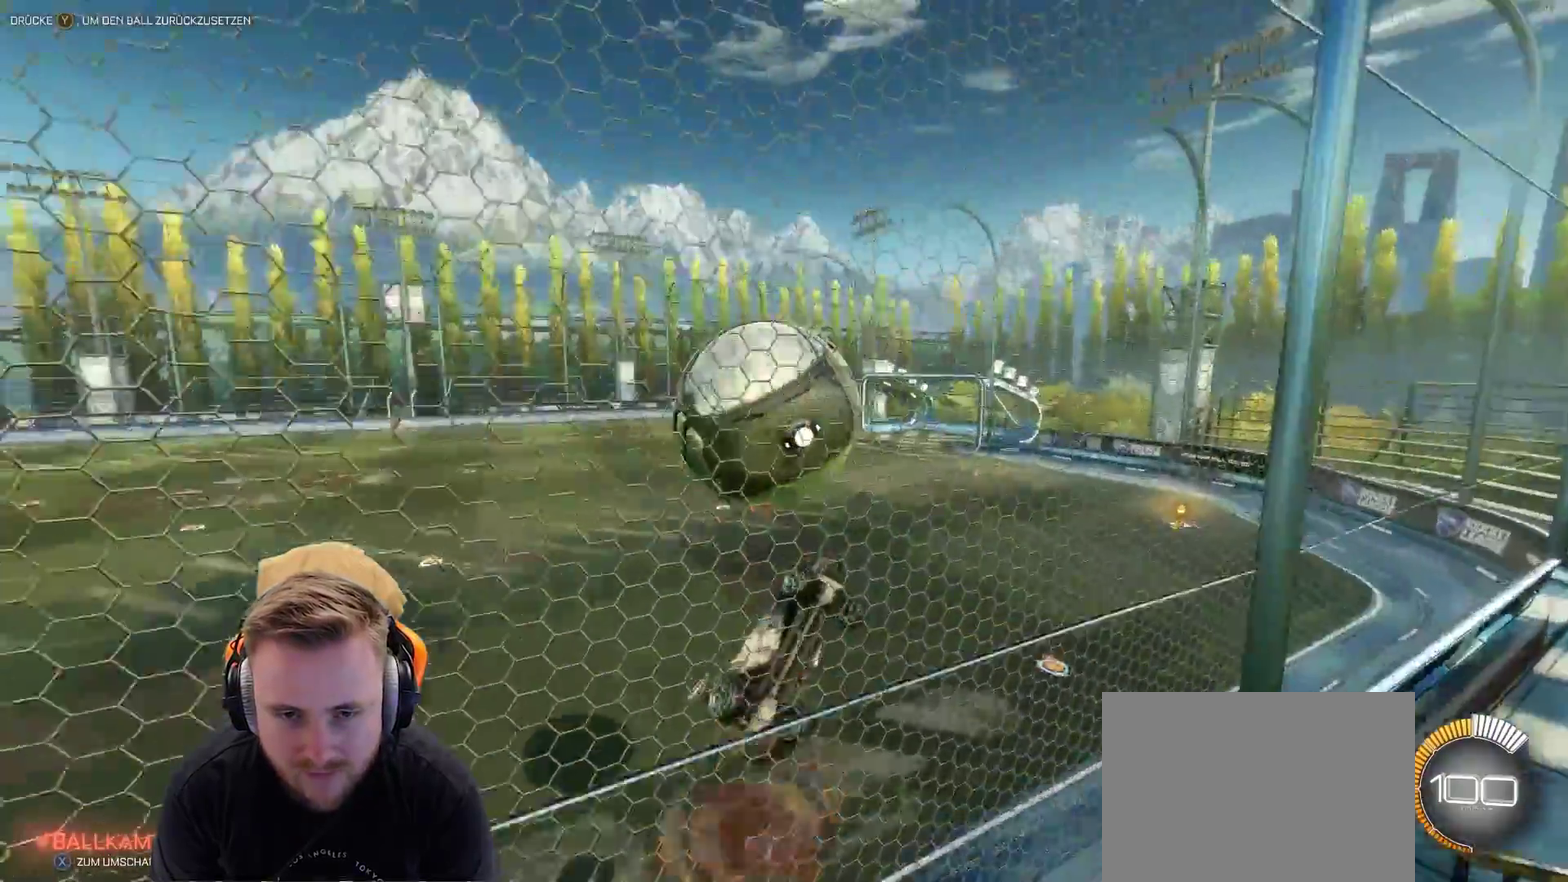
{"buttons": ["R2"], "left_stick": "center", "right_stick": "center"}
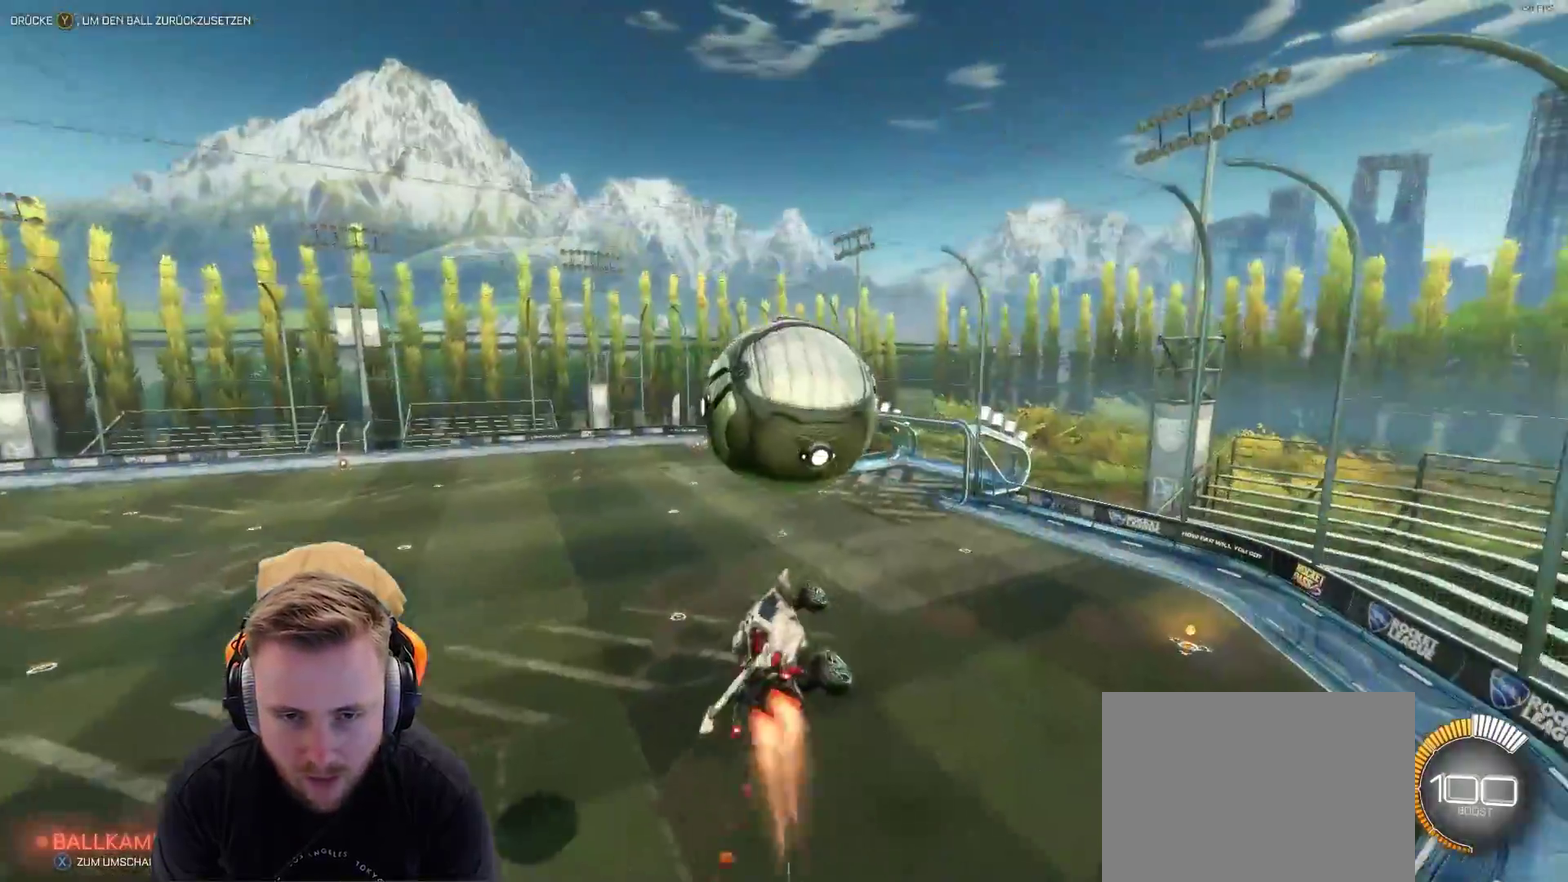
{"buttons": ["R2"], "left_stick": "up", "right_stick": "center", "events": [[33, "left_stick", "down-right"], [133, "left_stick", "right"], [283, "left_stick", "center"], [483, "left_stick", "up"]]}
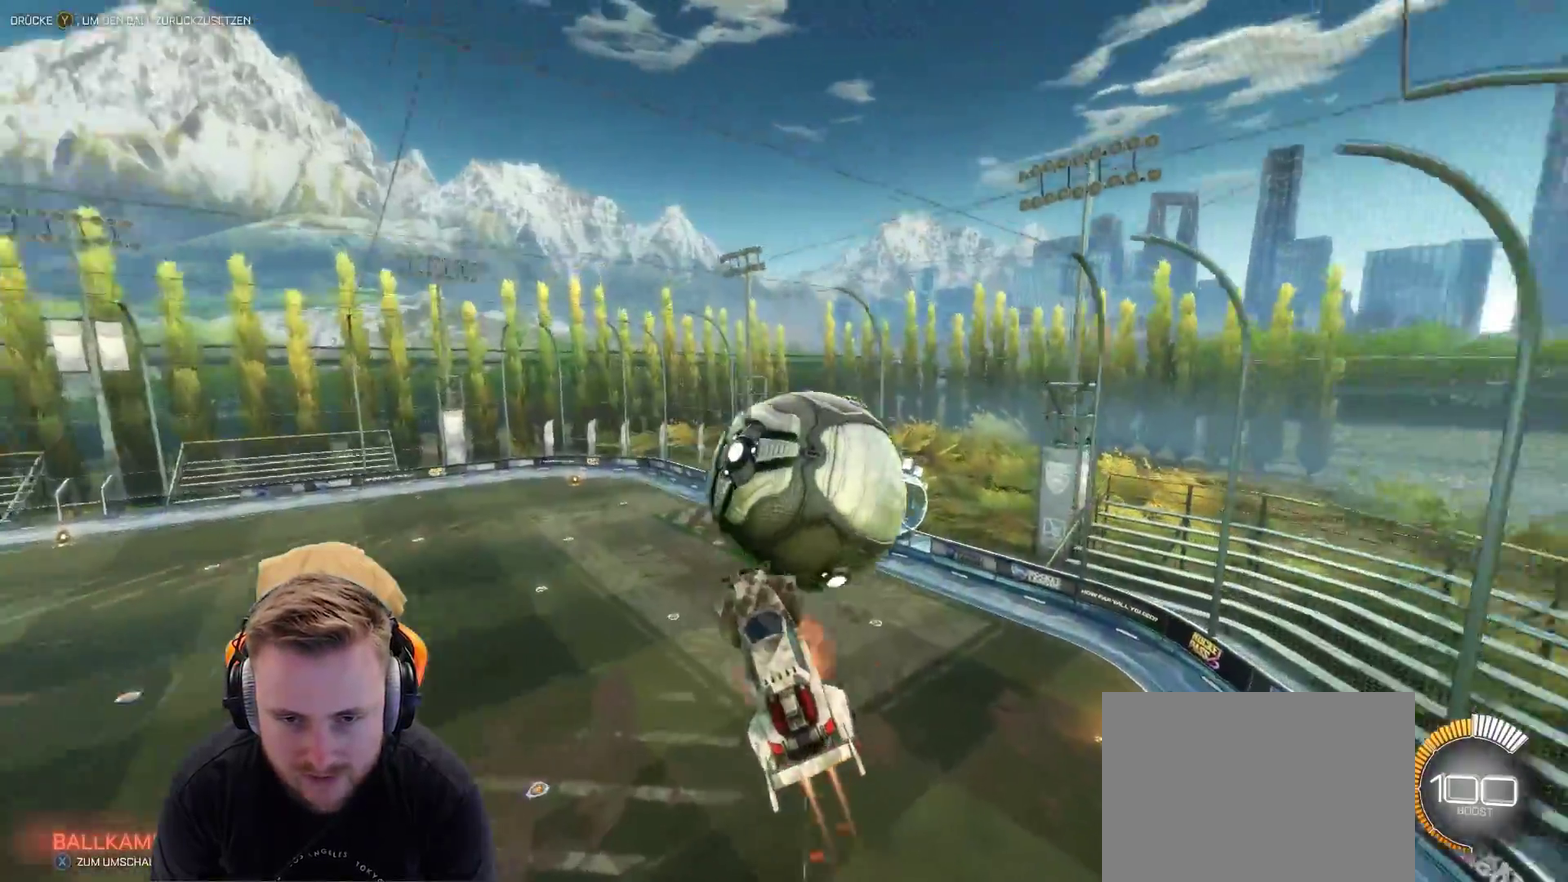
{"buttons": ["R2"], "left_stick": "center", "right_stick": "center", "events": [[33, "CROSS", "down"], [183, "CROSS", "up"], [233, "left_stick", "center"]]}
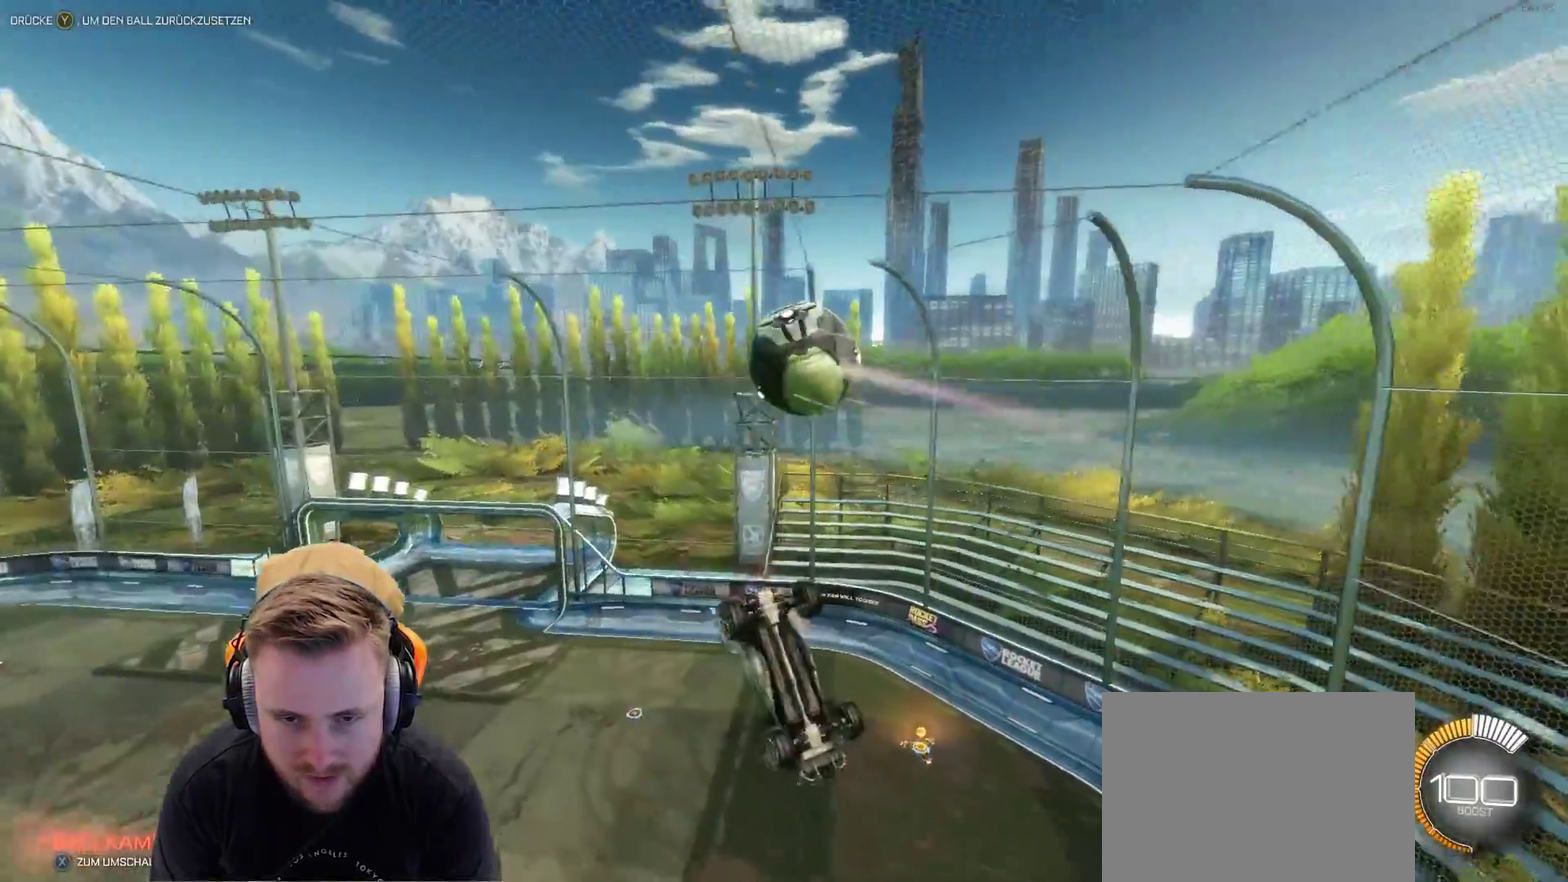
{"buttons": ["R2"], "left_stick": "down-right", "right_stick": "center"}
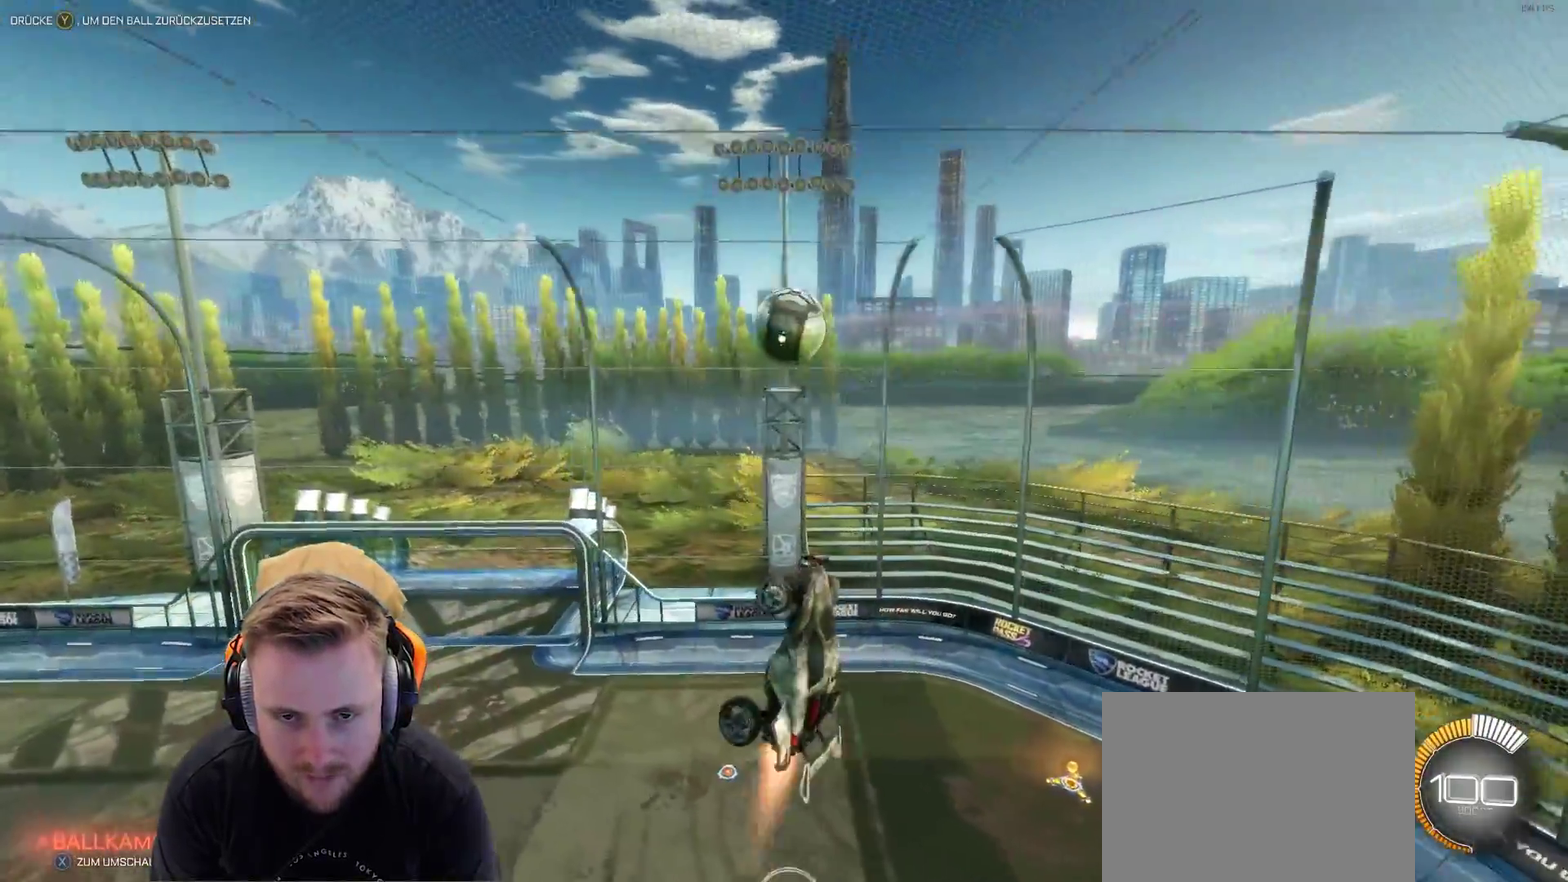
{"buttons": ["R2"], "left_stick": "center", "right_stick": "center"}
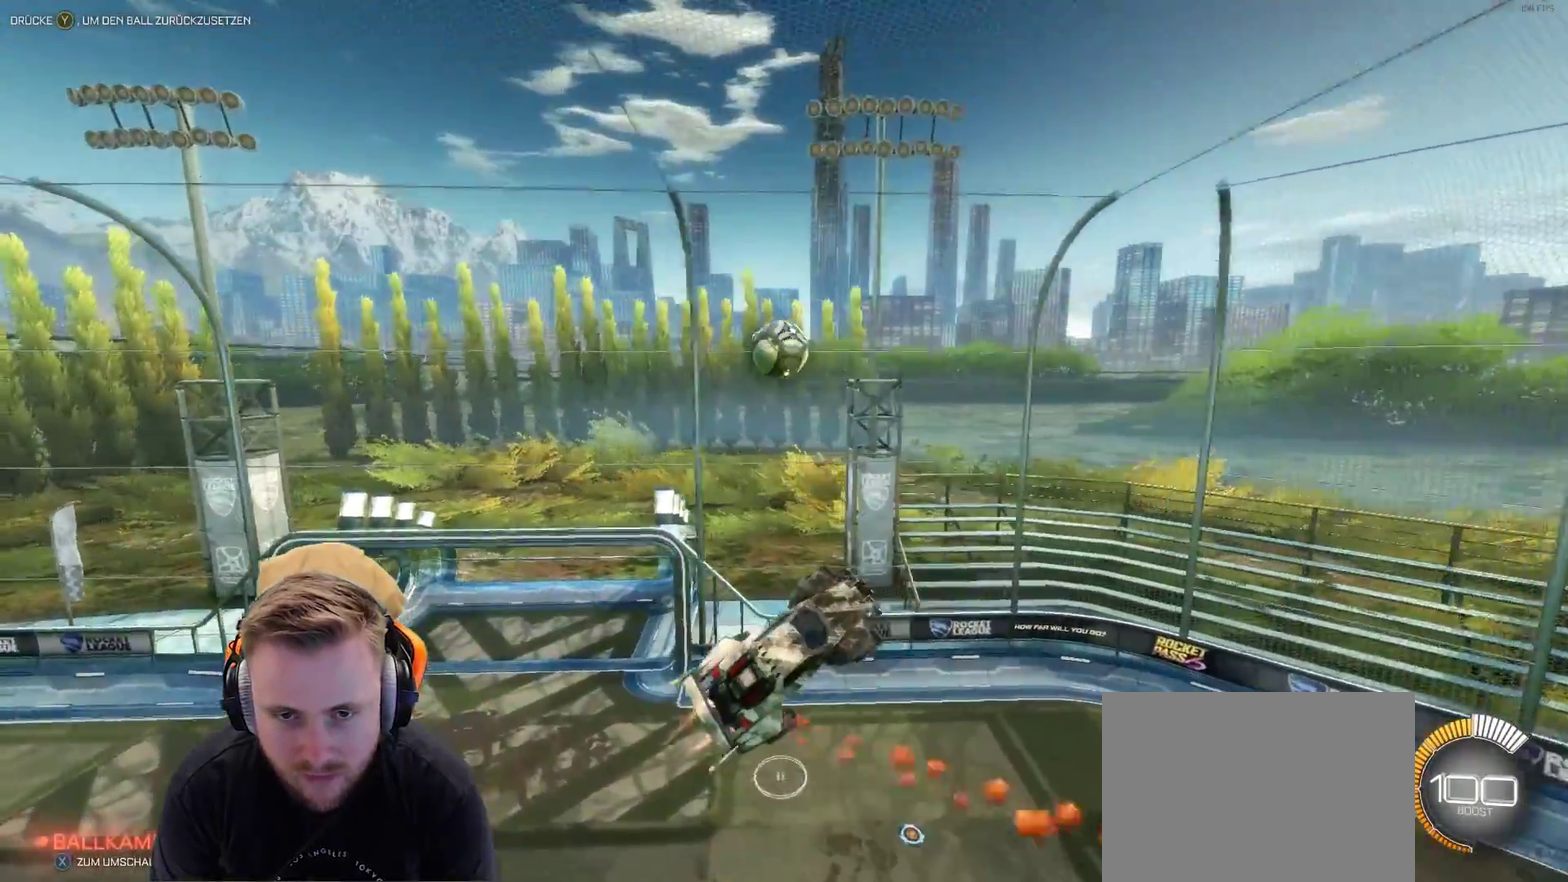
{"buttons": ["R2"], "left_stick": "down-left", "right_stick": "center", "events": [[167, "left_stick", "up-left"], [333, "left_stick", "center"], [467, "left_stick", "down-left"]]}
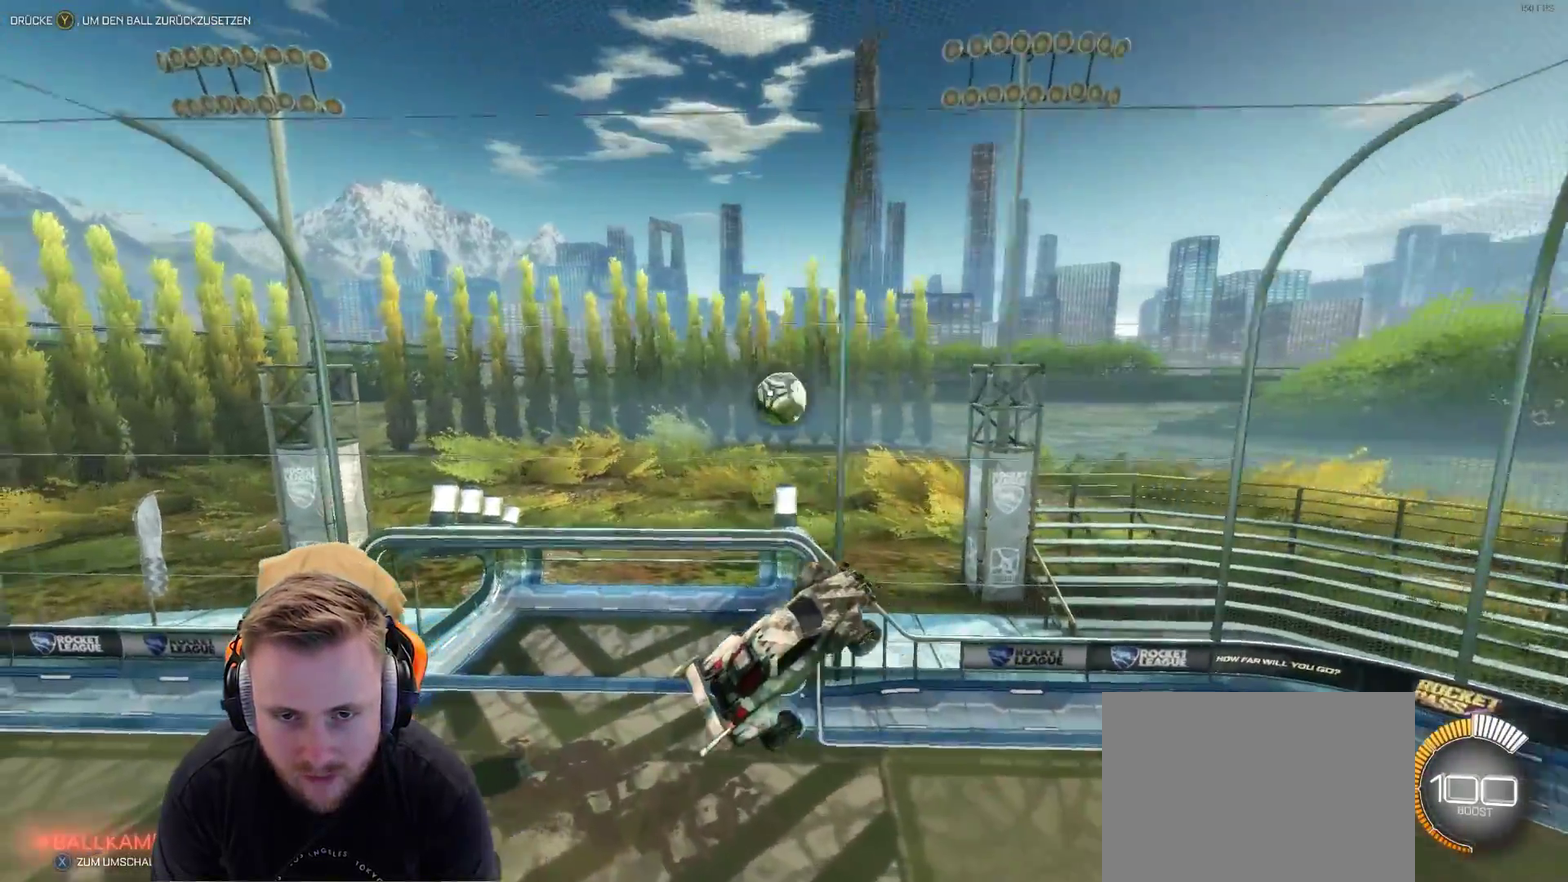
{"buttons": ["R2"], "left_stick": "center", "right_stick": "center", "events": [[100, "left_stick", "up-left"], [150, "left_stick", "up"], [300, "left_stick", "up-right"], [433, "left_stick", "center"]]}
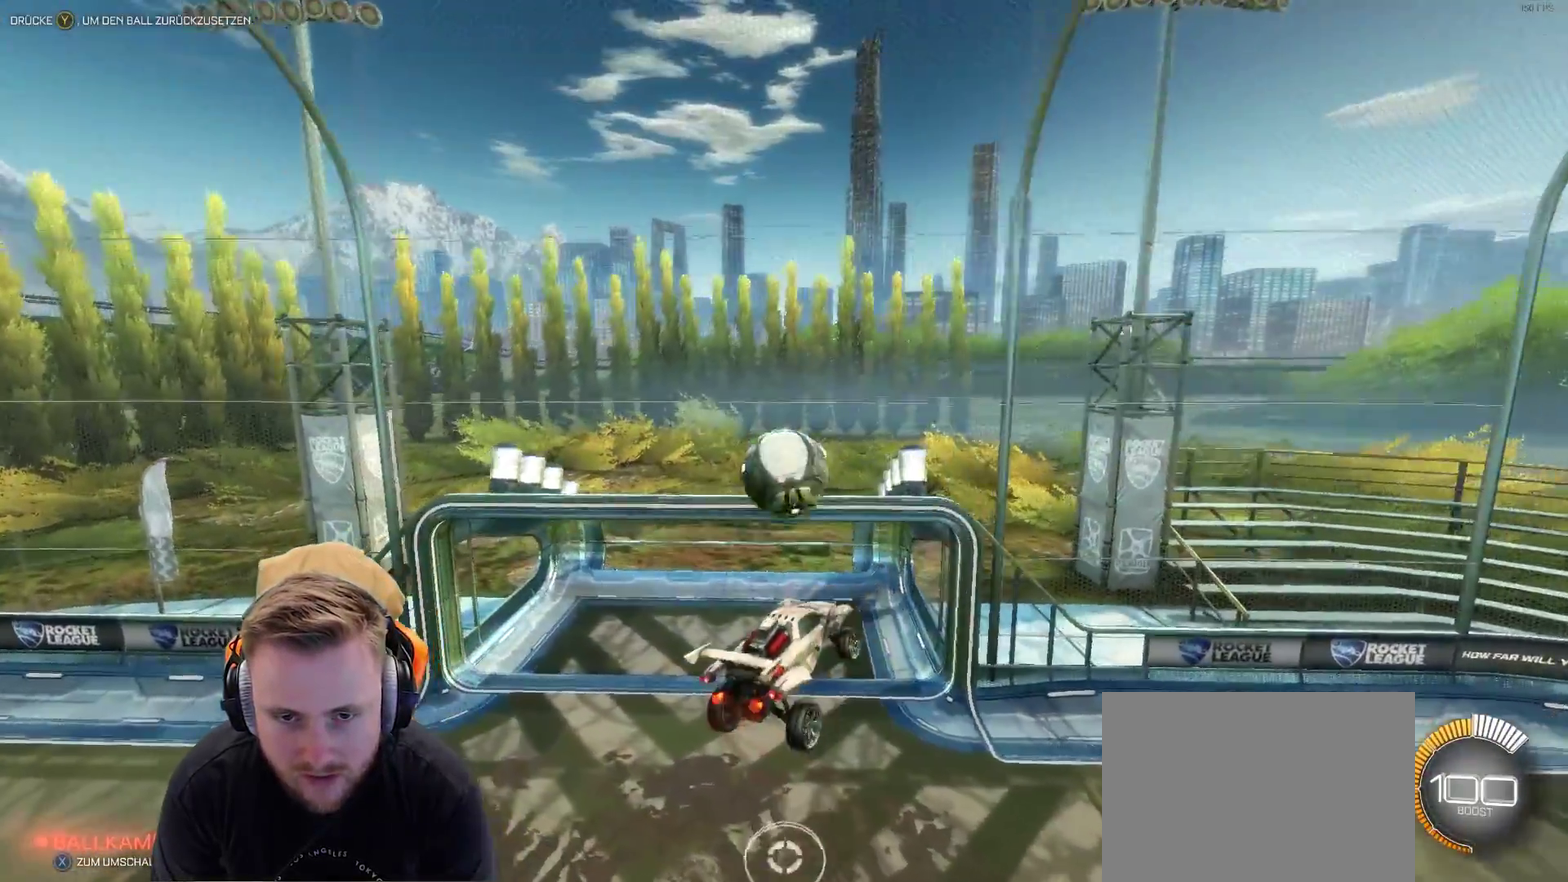
{"buttons": ["R2"], "left_stick": "center", "right_stick": "center", "events": [[133, "left_stick", "up-left"], [217, "left_stick", "down-left"], [433, "left_stick", "center"]]}
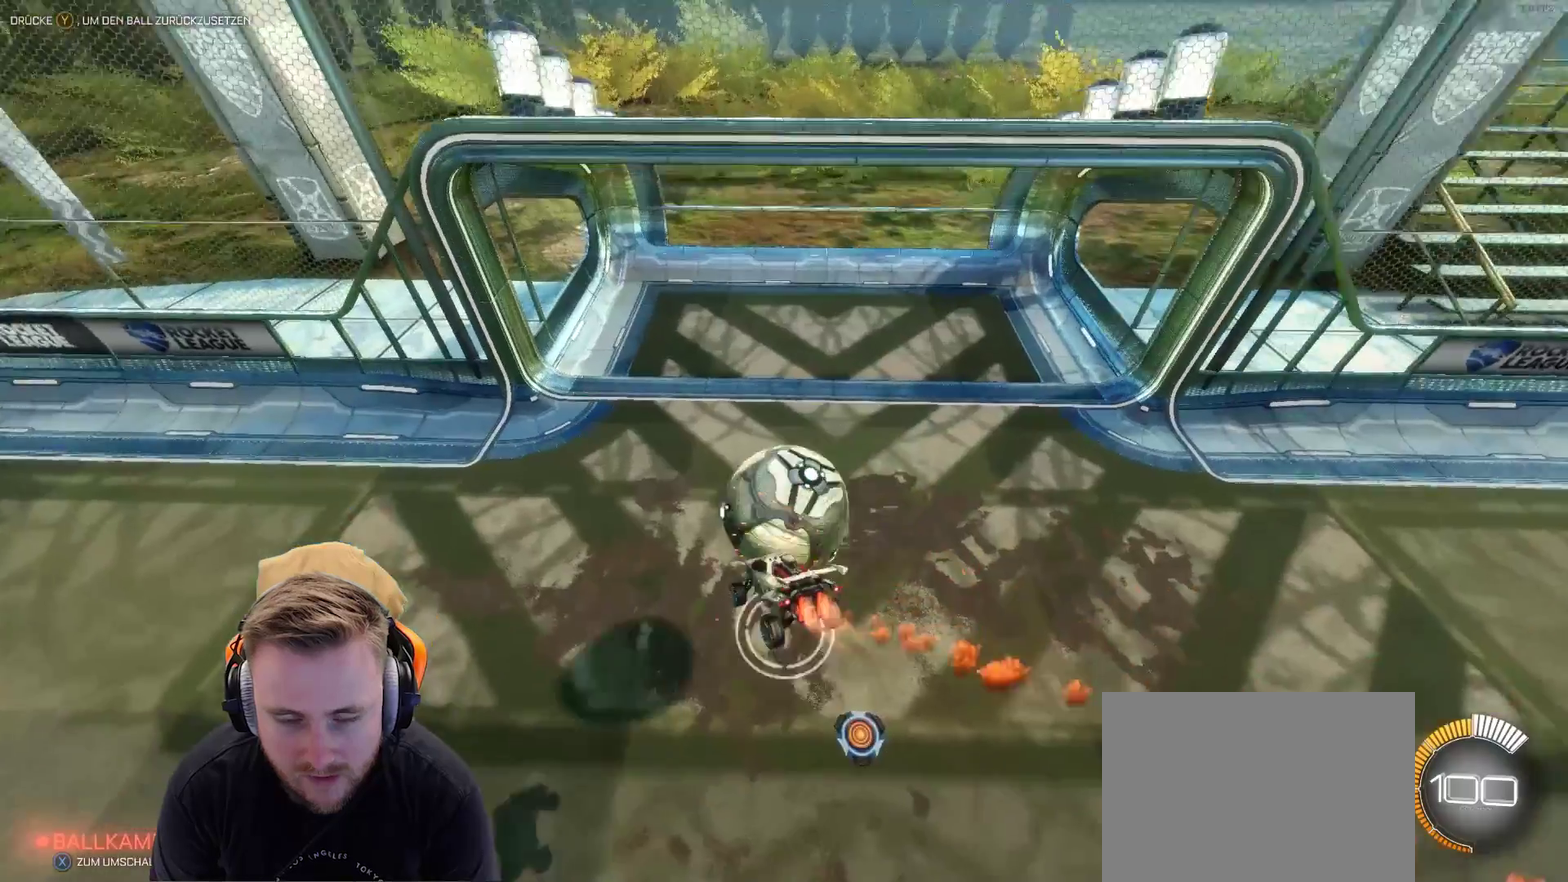
{"buttons": ["R2"], "left_stick": "center", "right_stick": "center", "events": [[133, "left_stick", "left"], [383, "left_stick", "center"]]}
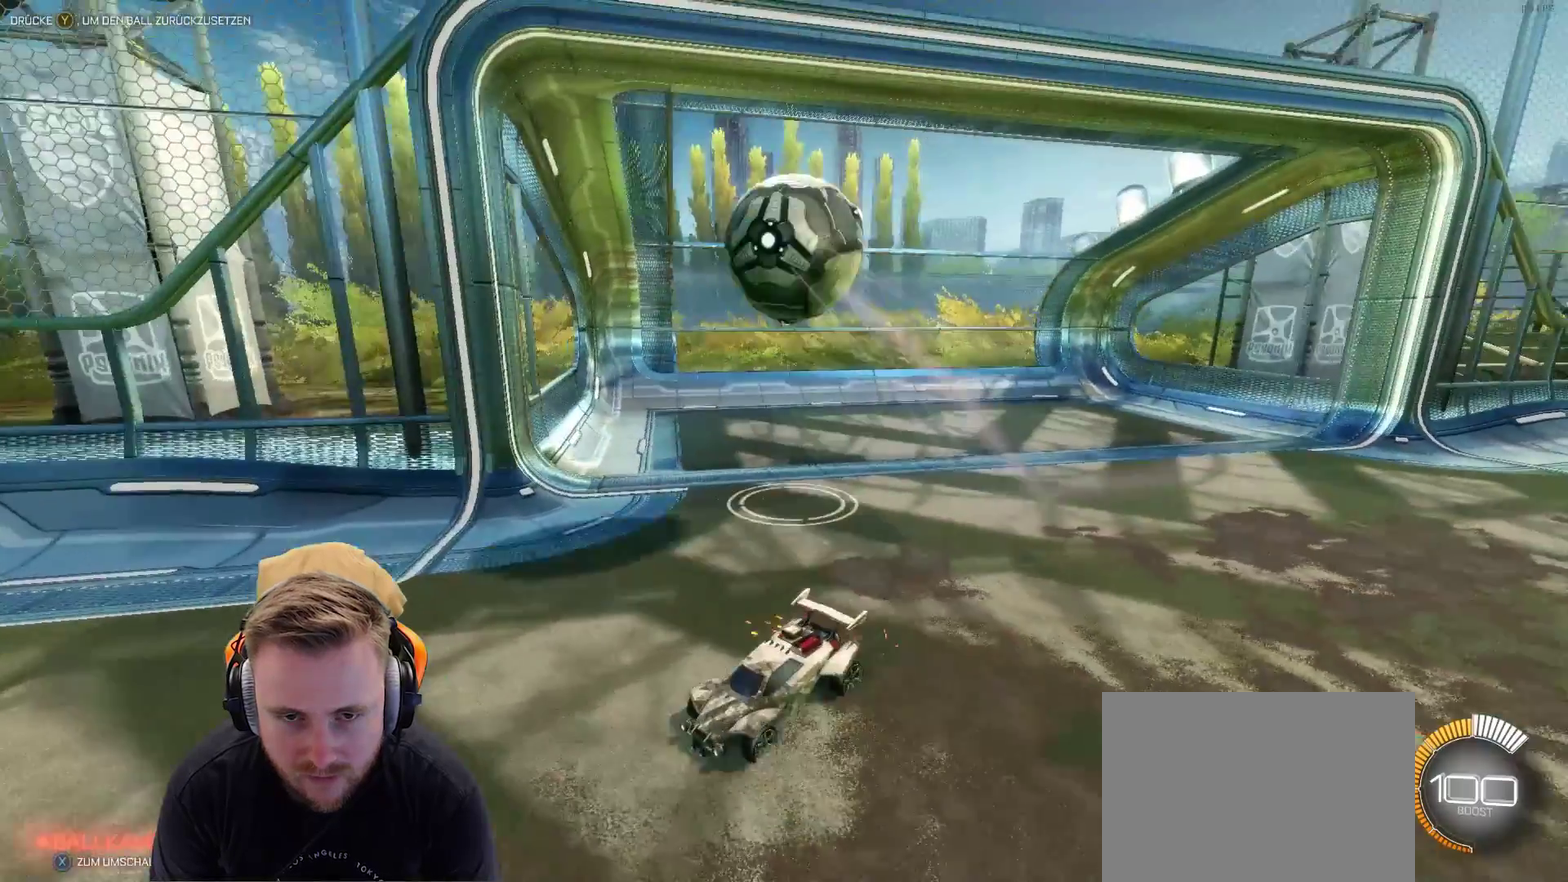
{"buttons": [], "left_stick": "center", "right_stick": "center", "events": [[300, "R2", "up"]]}
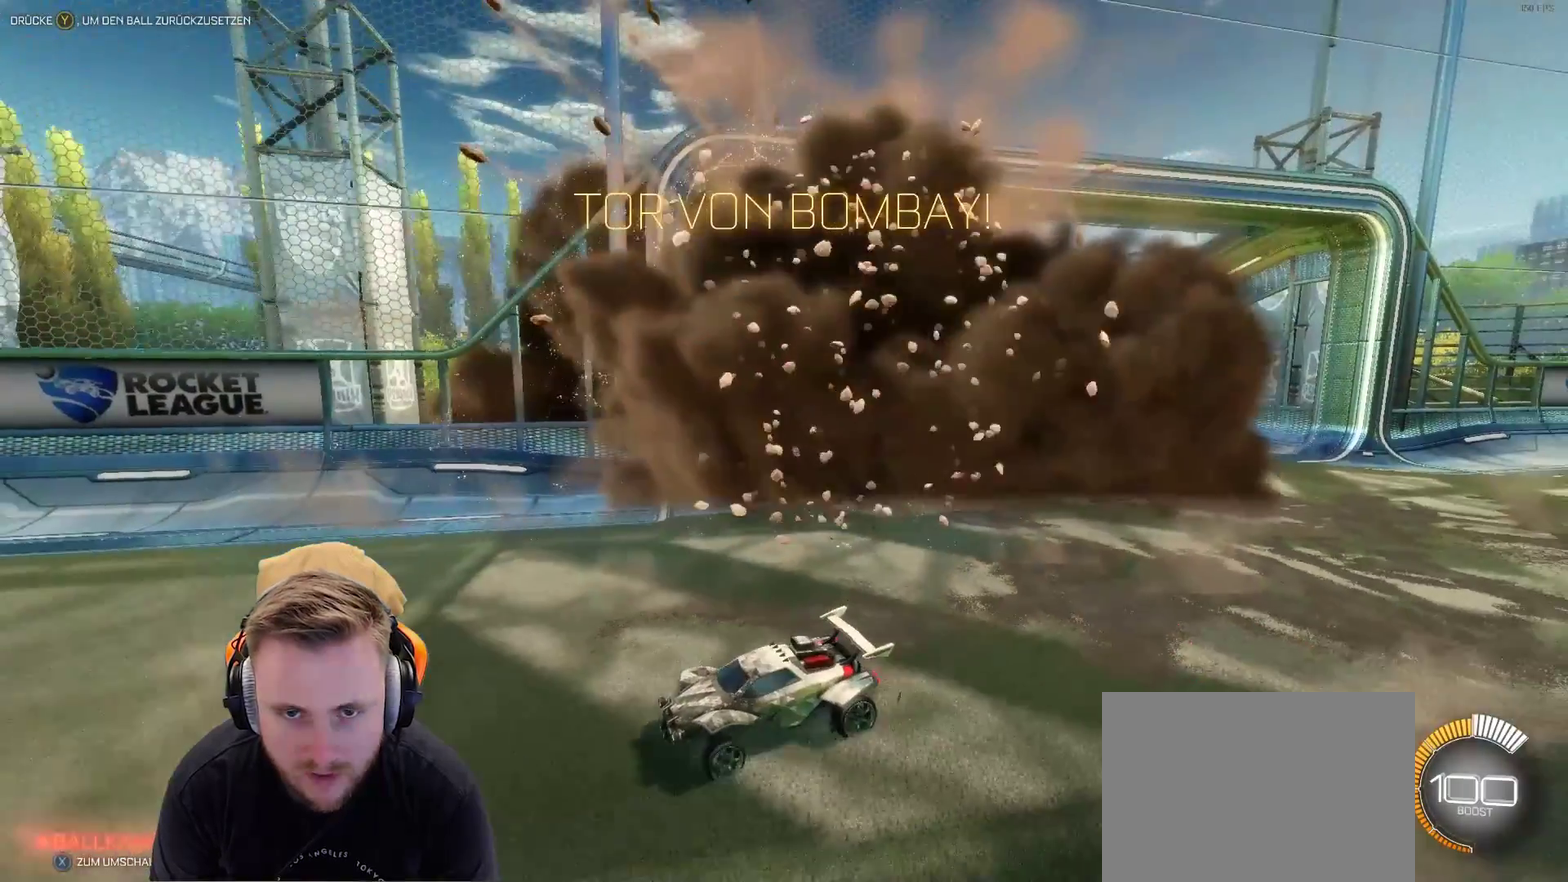
{"buttons": ["DPAD_DOWN"], "left_stick": "center", "right_stick": "center", "events": [[117, "START", "down"], [283, "START", "up"], [500, "DPAD_DOWN", "down"]]}